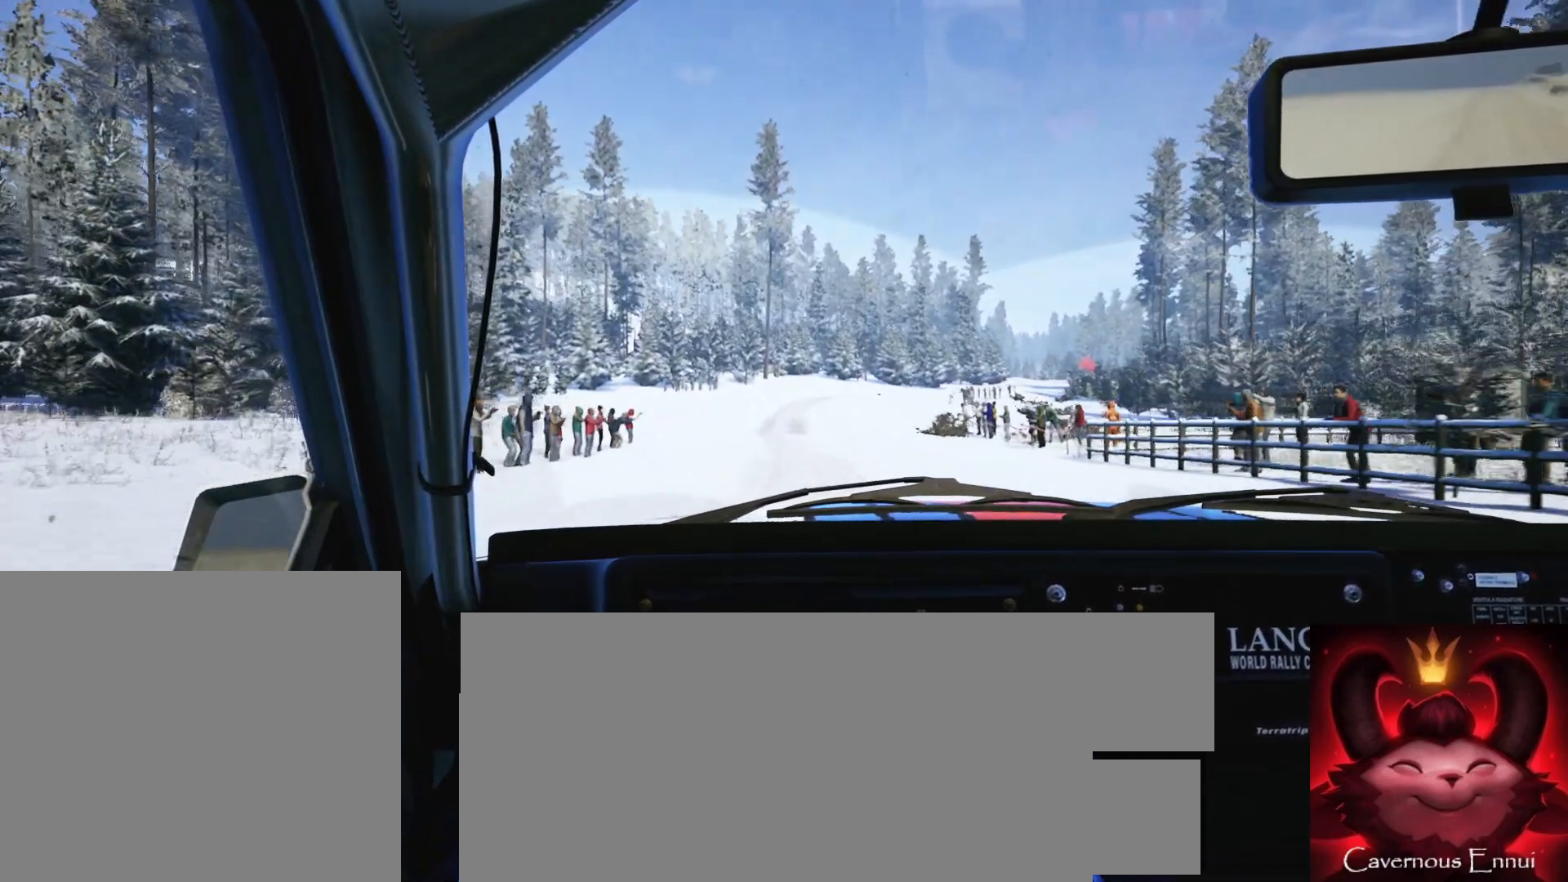
Gameplay with a controller (Xbox layout); each line is a JSON object with the inputs held at the frame after it. "events" lists button and stick changes between this image and that frame as [ms after this image, input, new state], when the widget could be followed in between.
{"buttons": [], "left_stick": "center", "right_stick": "up", "events": [[67, "left_stick", "center"]]}
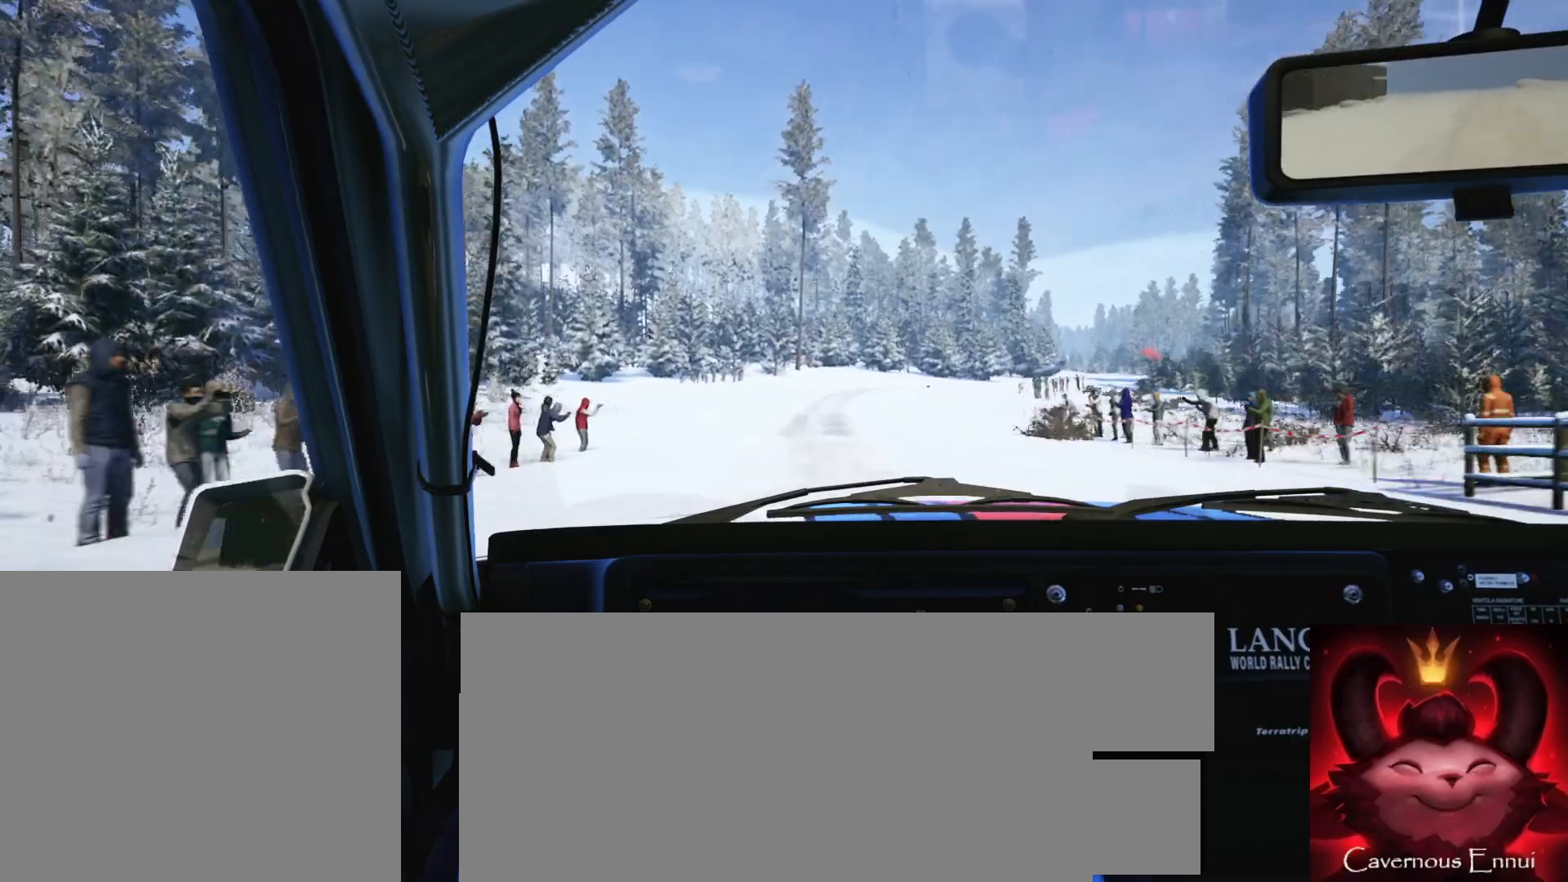
{"buttons": [], "left_stick": "right", "right_stick": "up", "events": [[133, "R1", "down"], [217, "R1", "up"], [400, "left_stick", "right"]]}
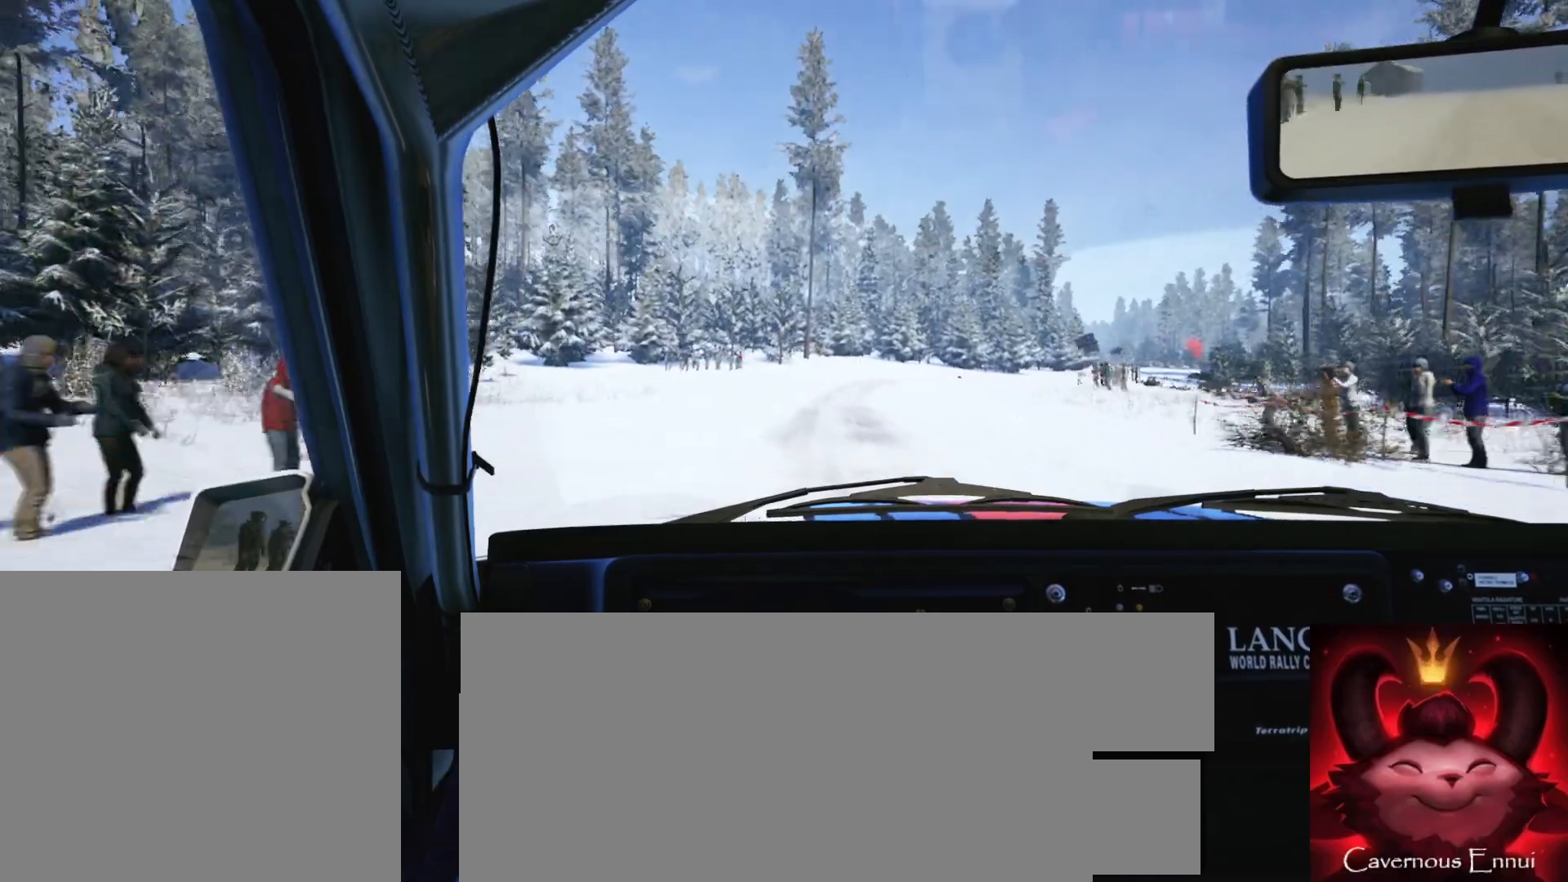
{"buttons": [], "left_stick": "right", "right_stick": "up", "events": [[67, "left_stick", "center"], [417, "left_stick", "right"]]}
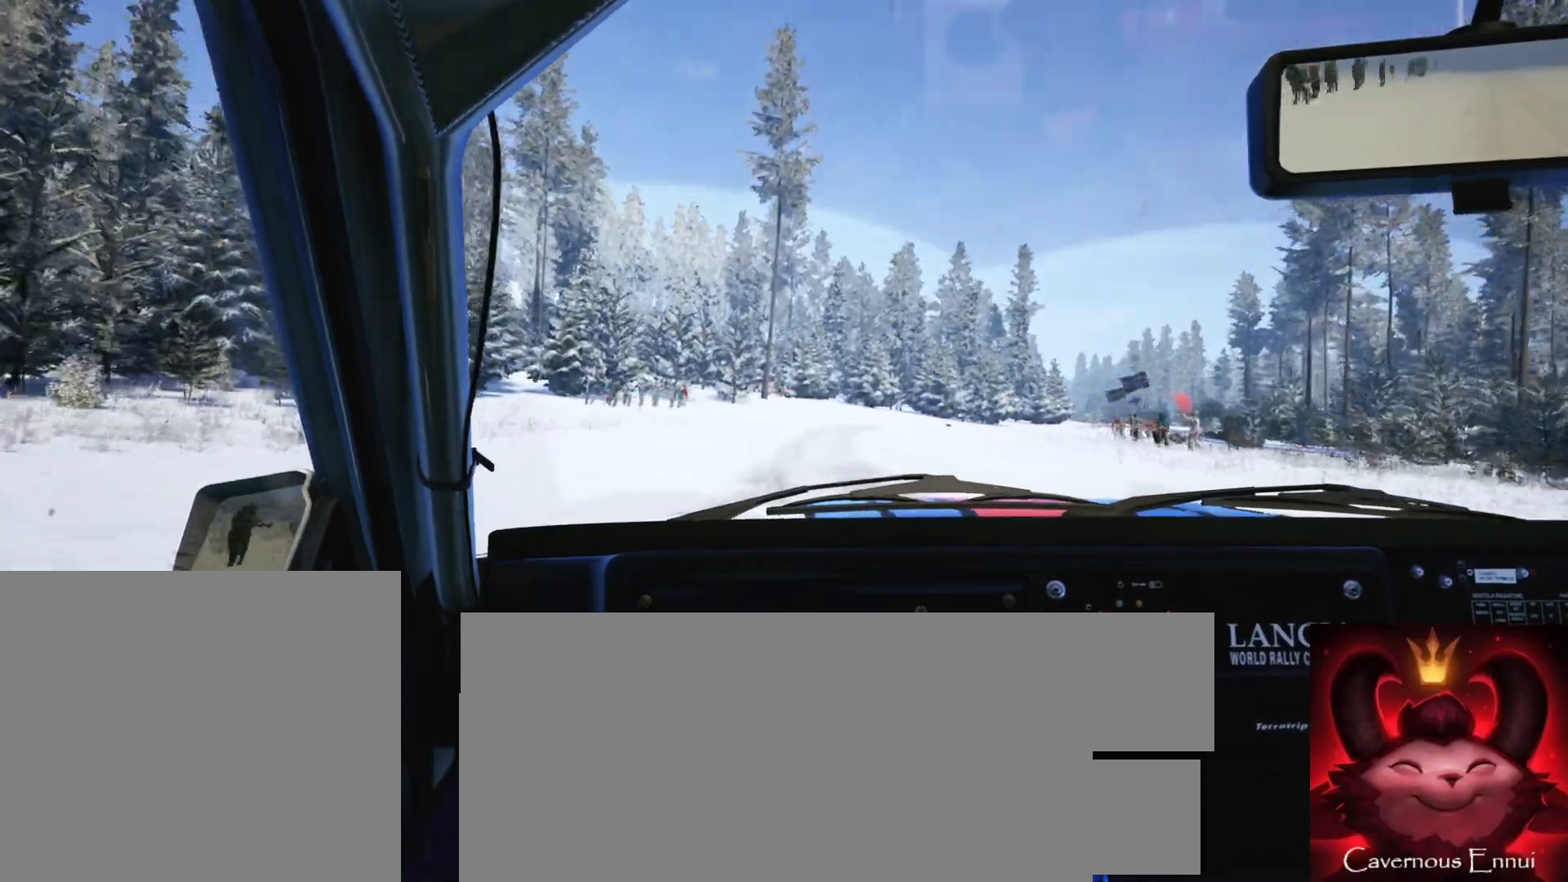
{"buttons": [], "left_stick": "center", "right_stick": "up", "events": [[117, "left_stick", "center"], [267, "left_stick", "right"], [483, "left_stick", "center"]]}
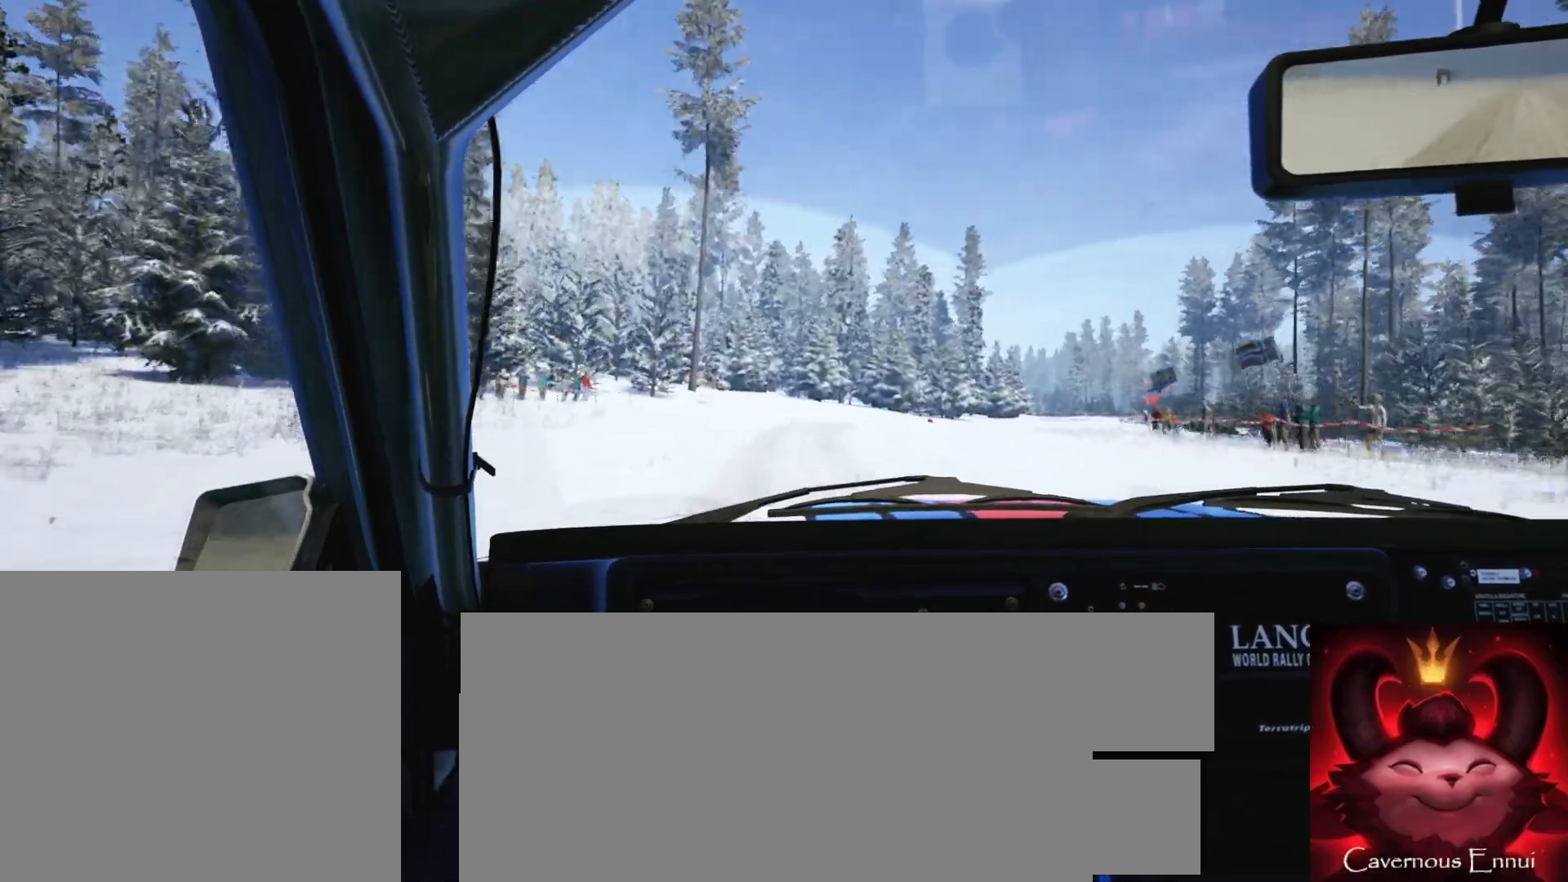
{"buttons": [], "left_stick": "center", "right_stick": "up", "events": [[83, "left_stick", "right"], [400, "left_stick", "center"]]}
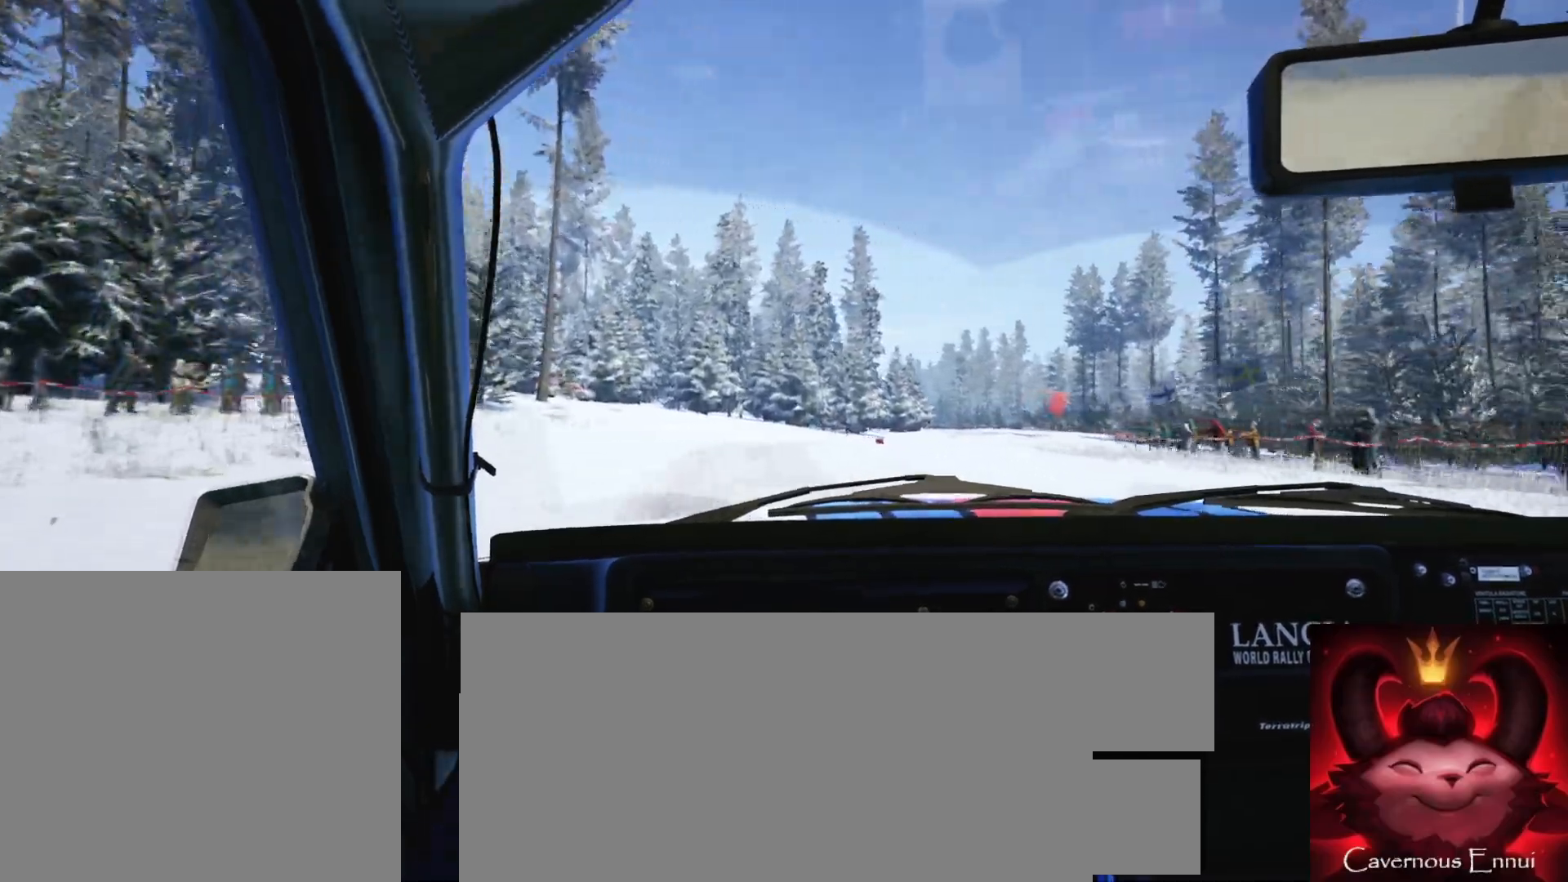
{"buttons": [], "left_stick": "right", "right_stick": "up", "events": [[50, "left_stick", "right"]]}
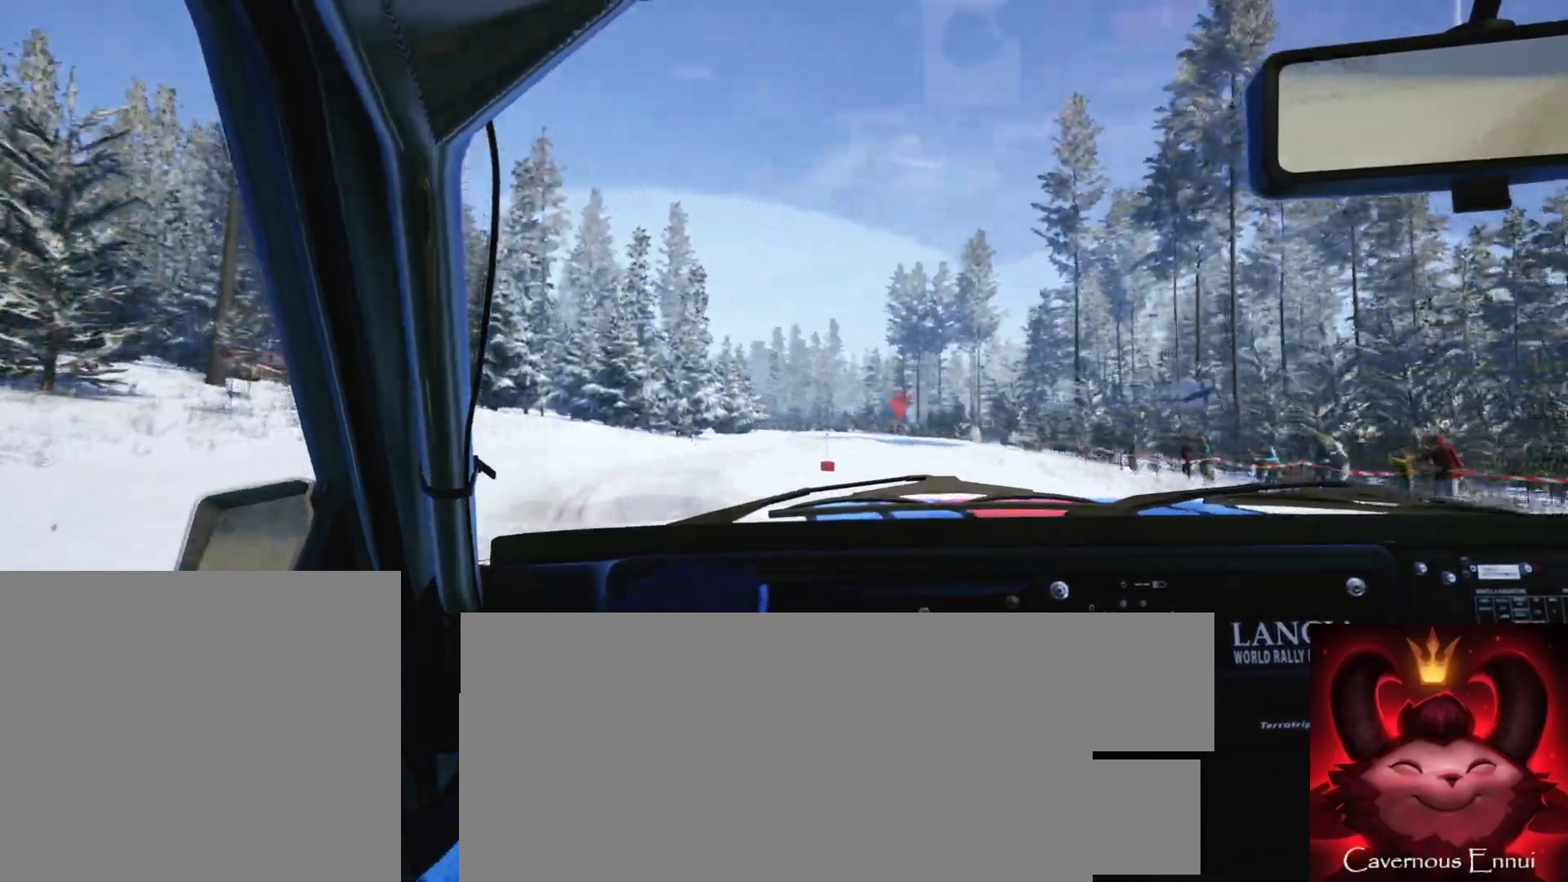
{"buttons": [], "left_stick": "center", "right_stick": "up", "events": [[200, "left_stick", "center"]]}
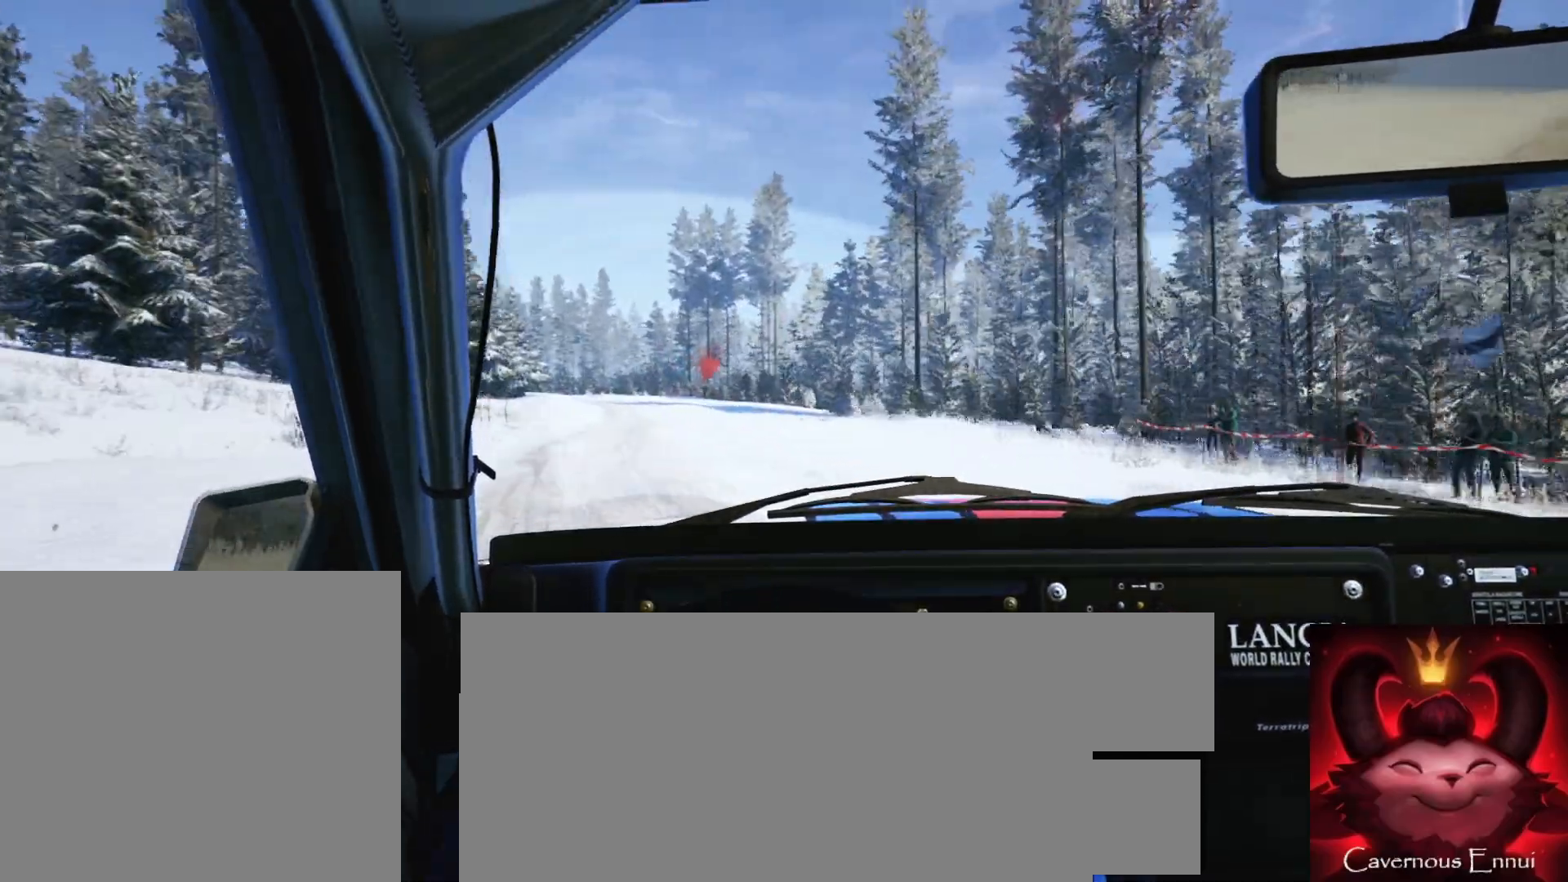
{"buttons": [], "left_stick": "left", "right_stick": "center", "events": [[250, "left_stick", "left"], [483, "right_stick", "center"]]}
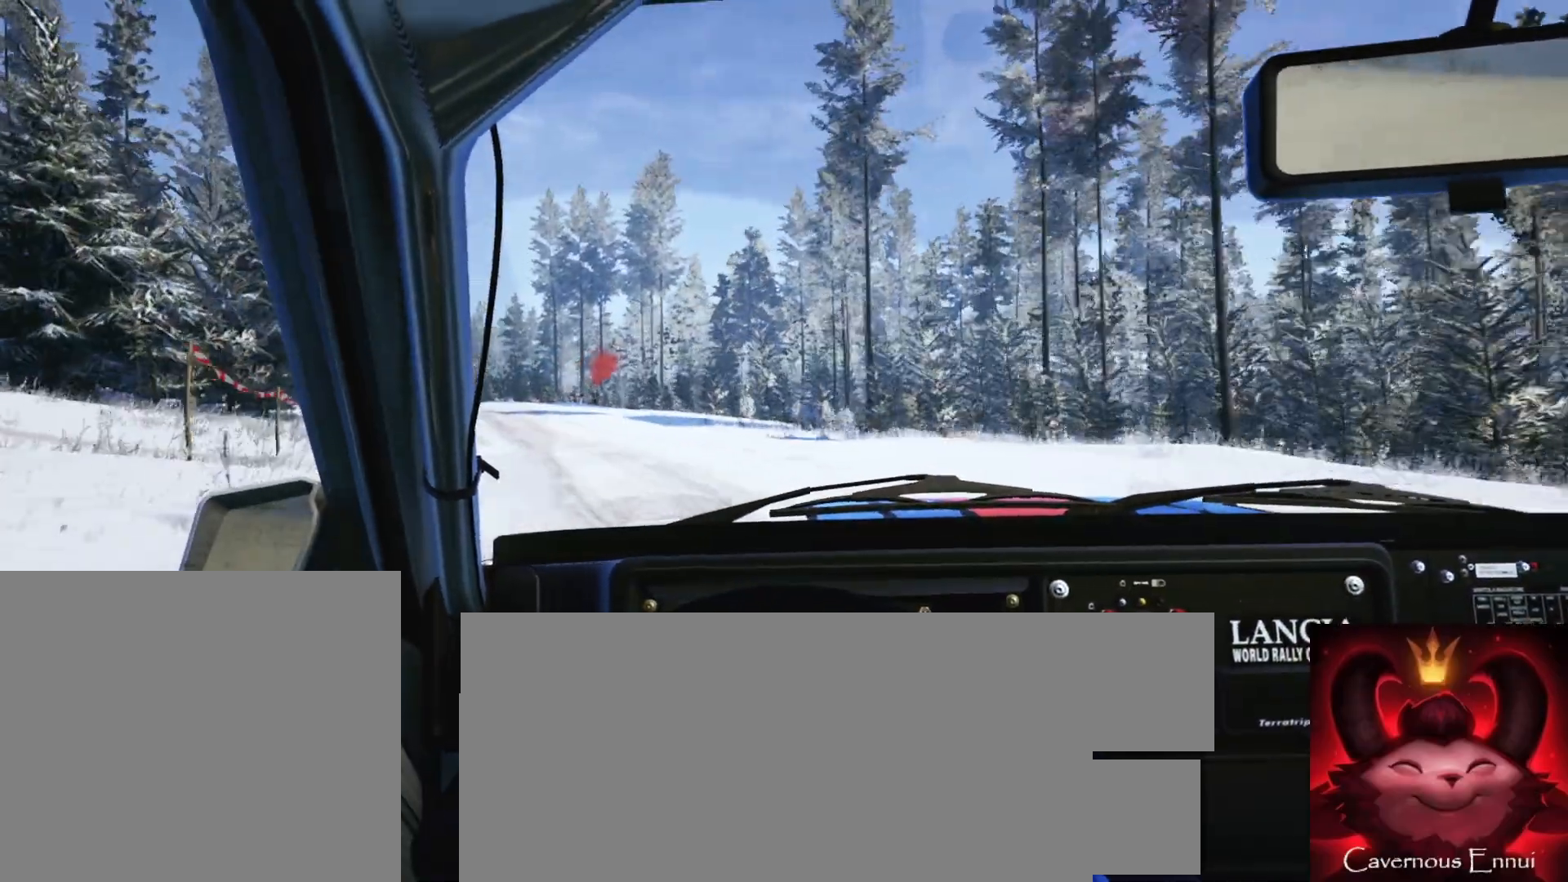
{"buttons": [], "left_stick": "right", "right_stick": "center", "events": [[133, "left_stick", "center"], [350, "left_stick", "right"]]}
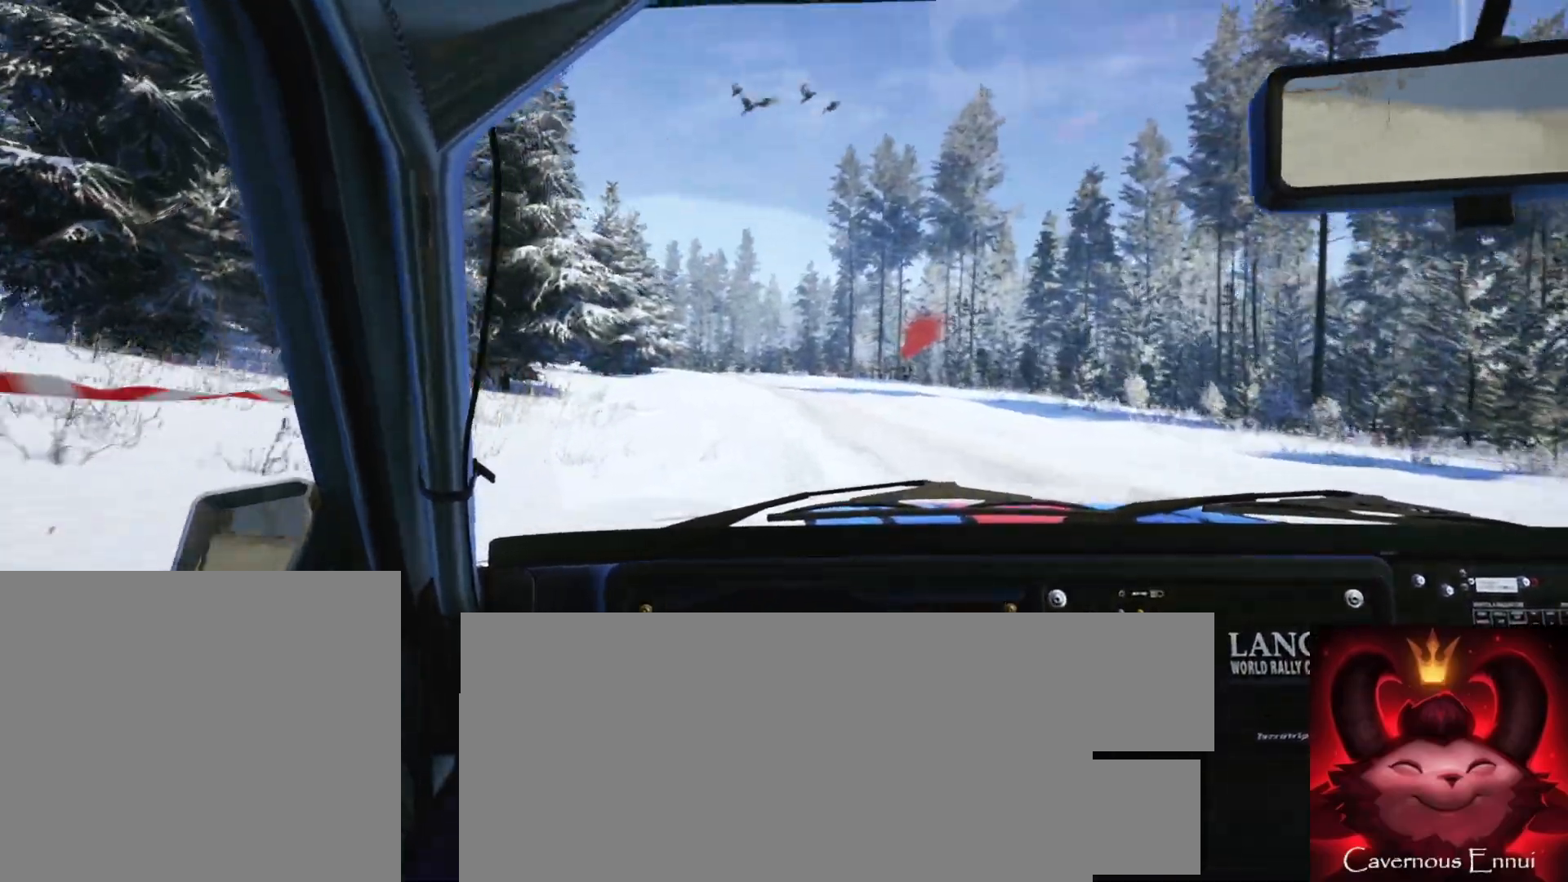
{"buttons": [], "left_stick": "down-left", "right_stick": "up", "events": [[117, "right_stick", "up"], [200, "left_stick", "center"], [483, "left_stick", "down-left"]]}
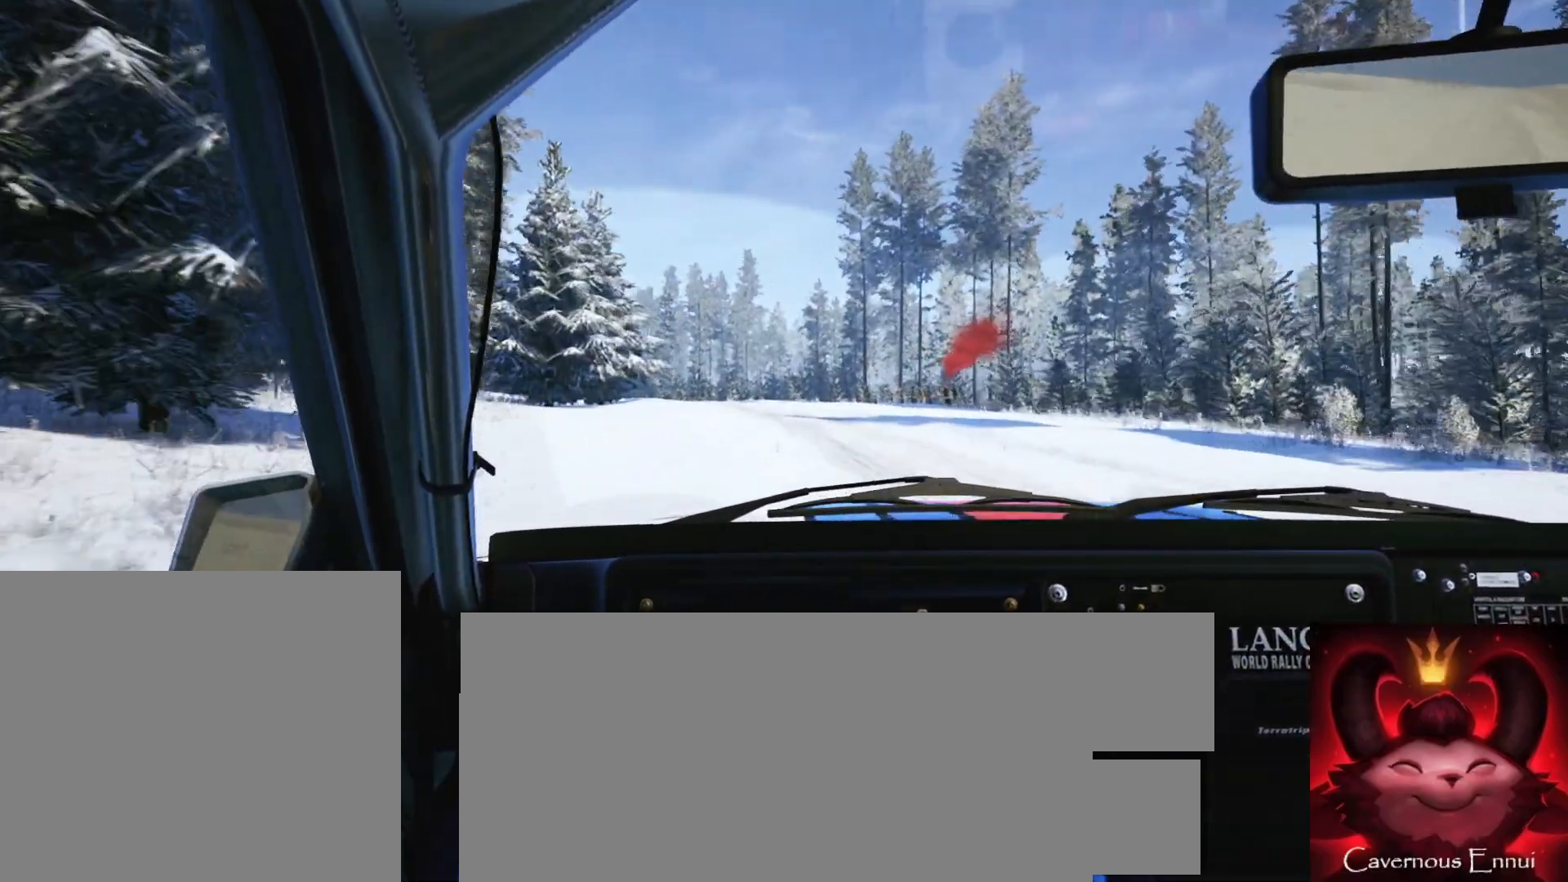
{"buttons": [], "left_stick": "left", "right_stick": "up", "events": [[250, "left_stick", "center"], [383, "left_stick", "left"]]}
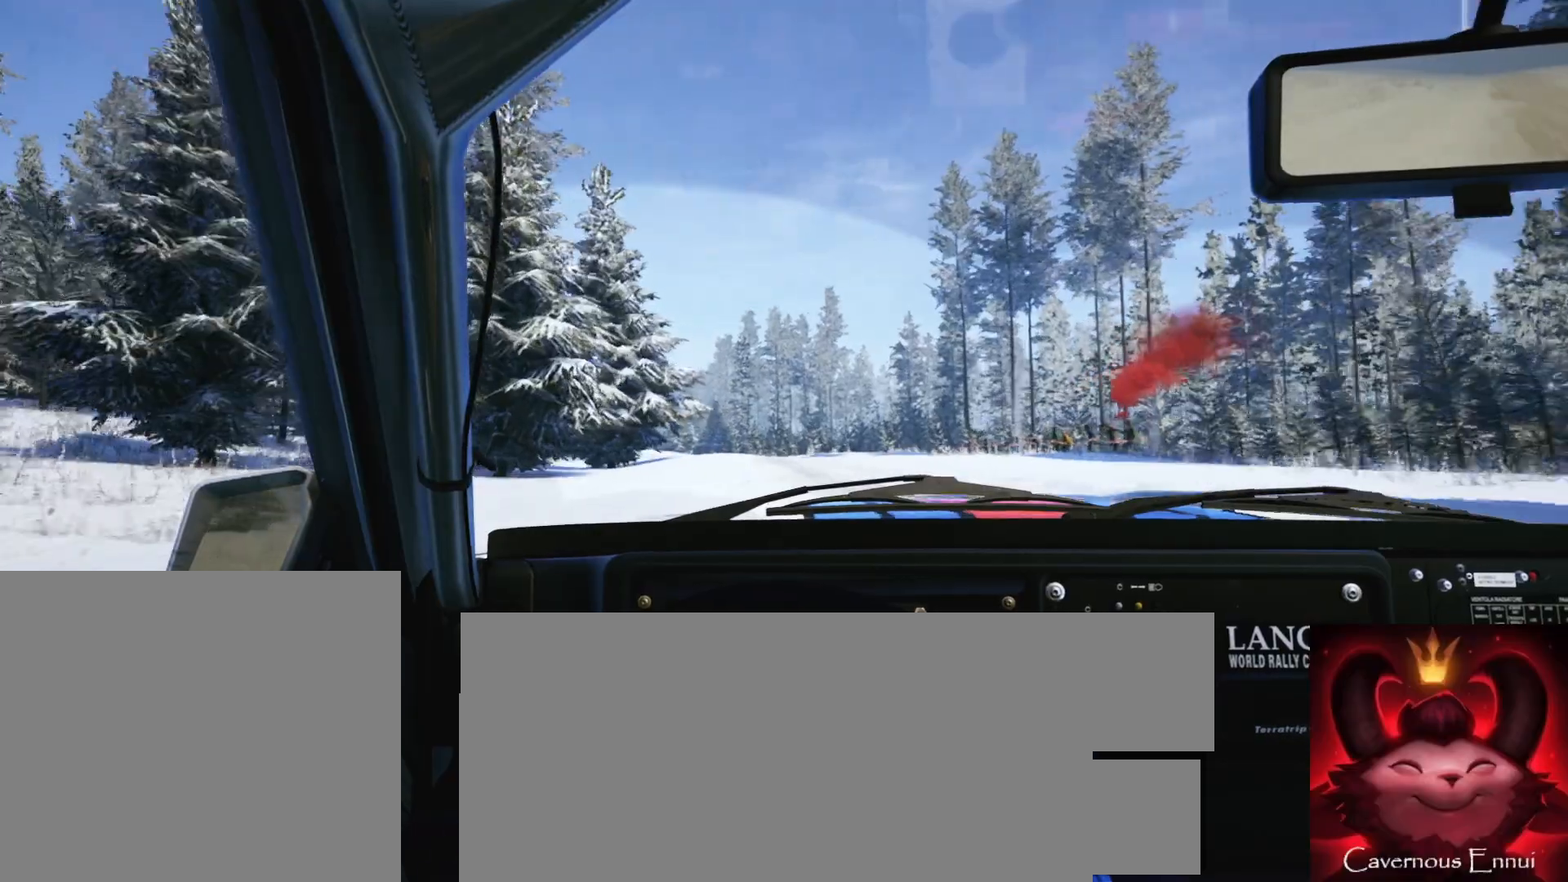
{"buttons": [], "left_stick": "center", "right_stick": "up", "events": [[50, "left_stick", "center"], [200, "left_stick", "left"], [400, "left_stick", "center"]]}
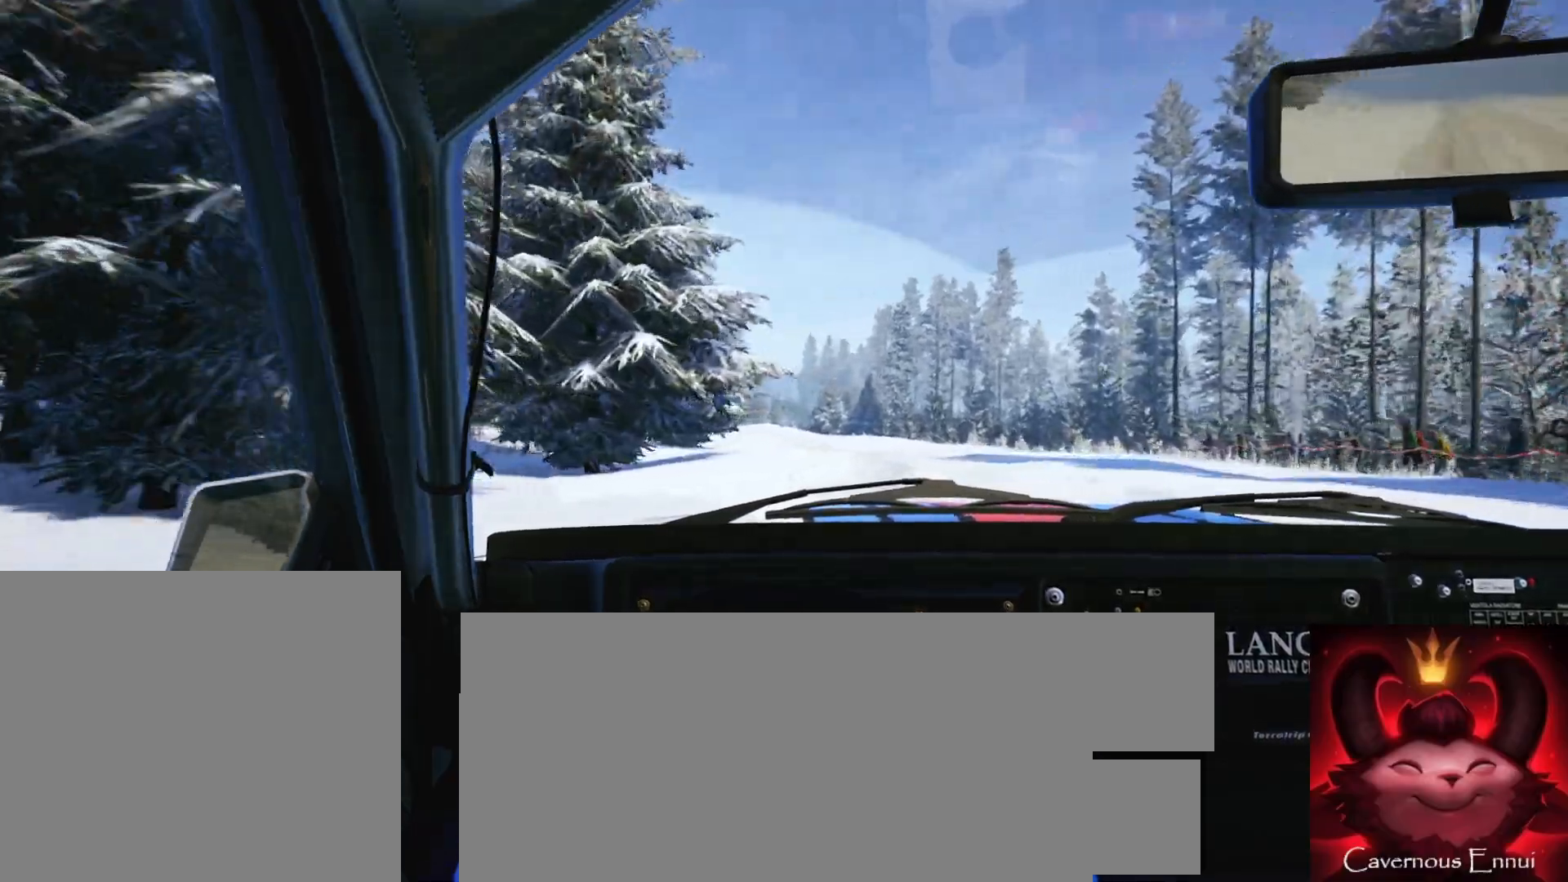
{"buttons": [], "left_stick": "left", "right_stick": "up", "events": [[133, "left_stick", "right"], [217, "left_stick", "center"], [400, "left_stick", "left"]]}
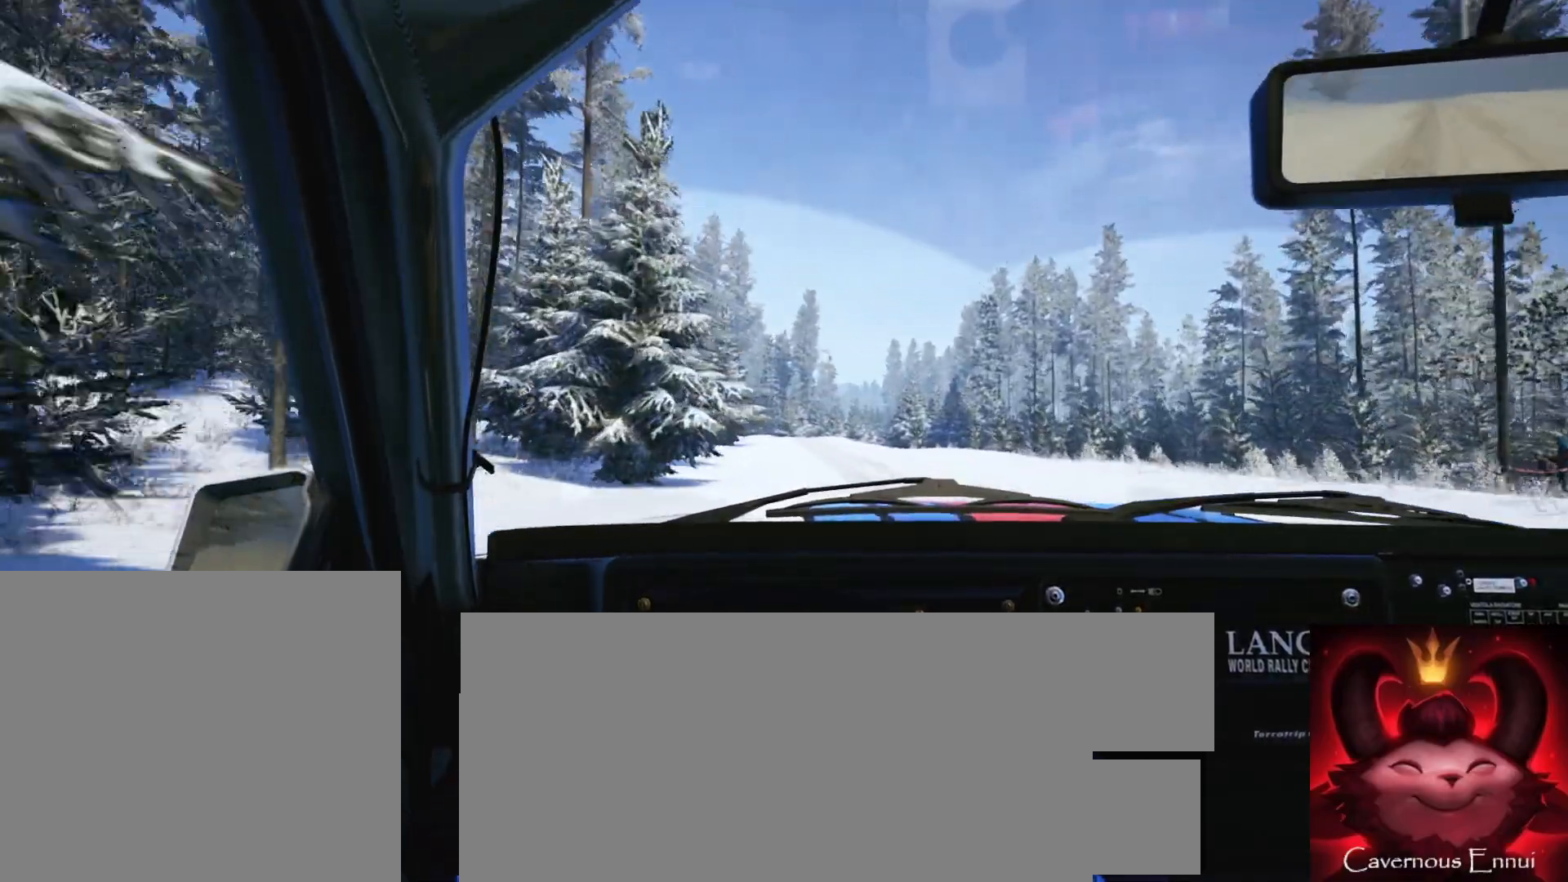
{"buttons": [], "left_stick": "center", "right_stick": "up", "events": [[400, "left_stick", "center"]]}
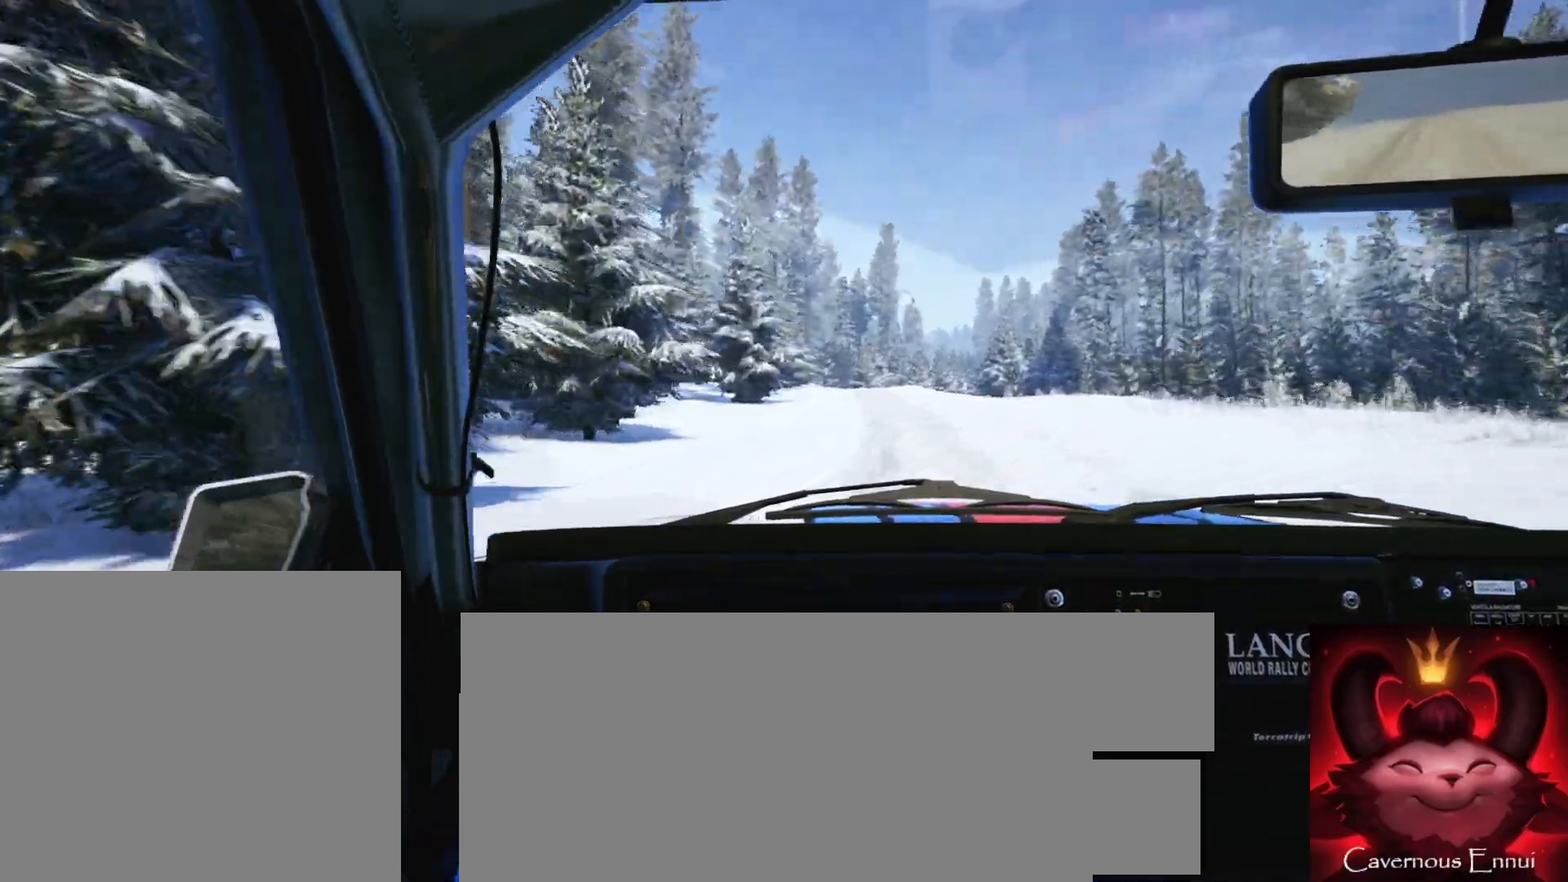
{"buttons": [], "left_stick": "center", "right_stick": "up", "events": [[83, "left_stick", "right"], [333, "left_stick", "center"]]}
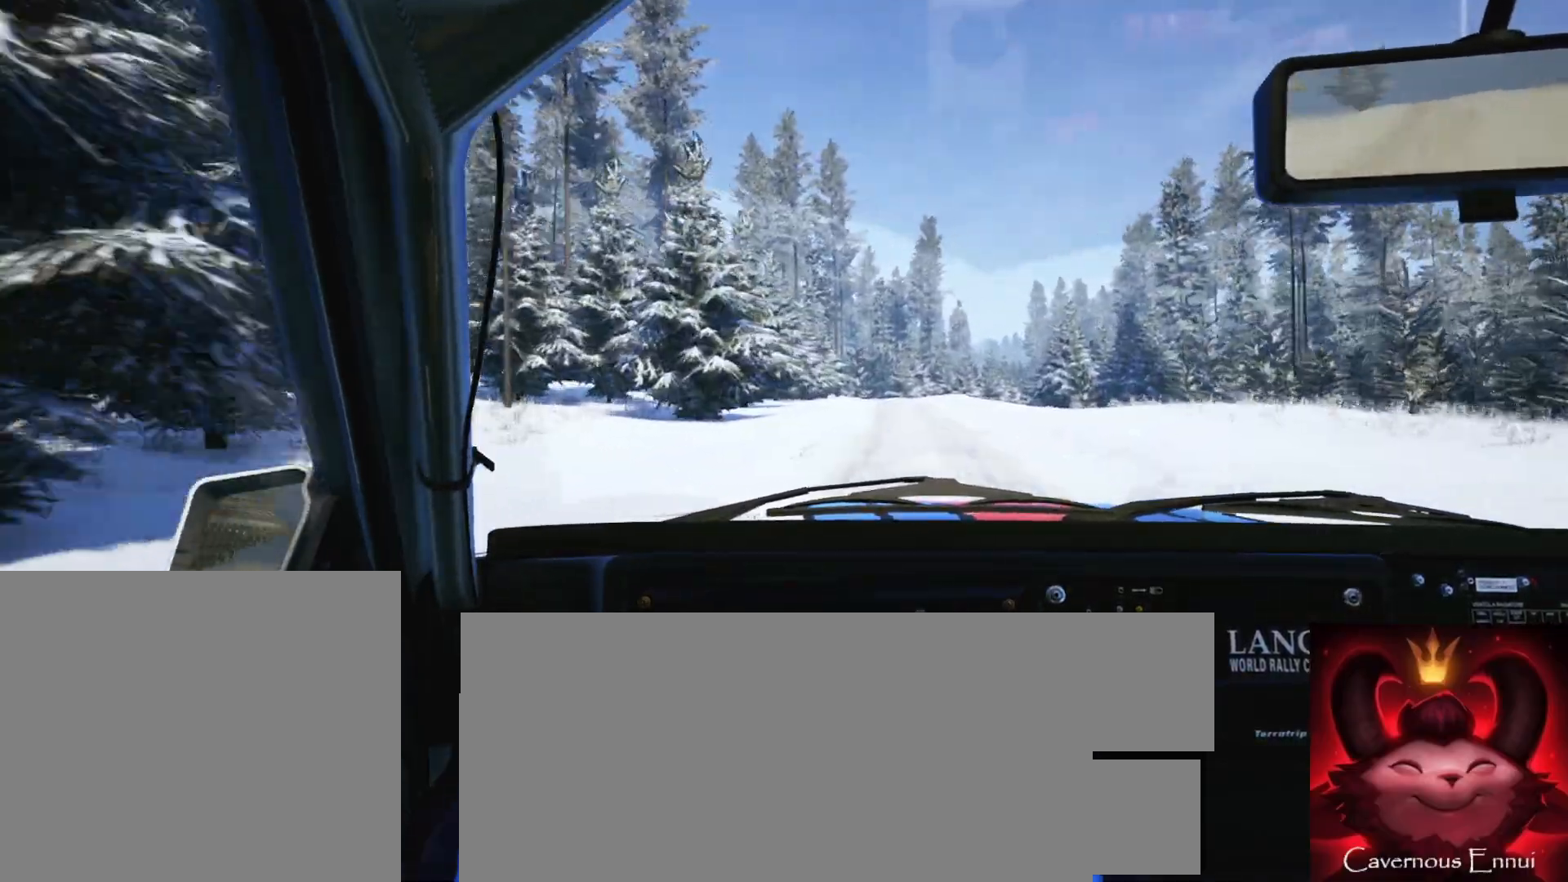
{"buttons": [], "left_stick": "left", "right_stick": "up", "events": [[33, "left_stick", "right"], [183, "left_stick", "center"], [400, "R1", "down"], [400, "left_stick", "left"], [483, "R1", "up"]]}
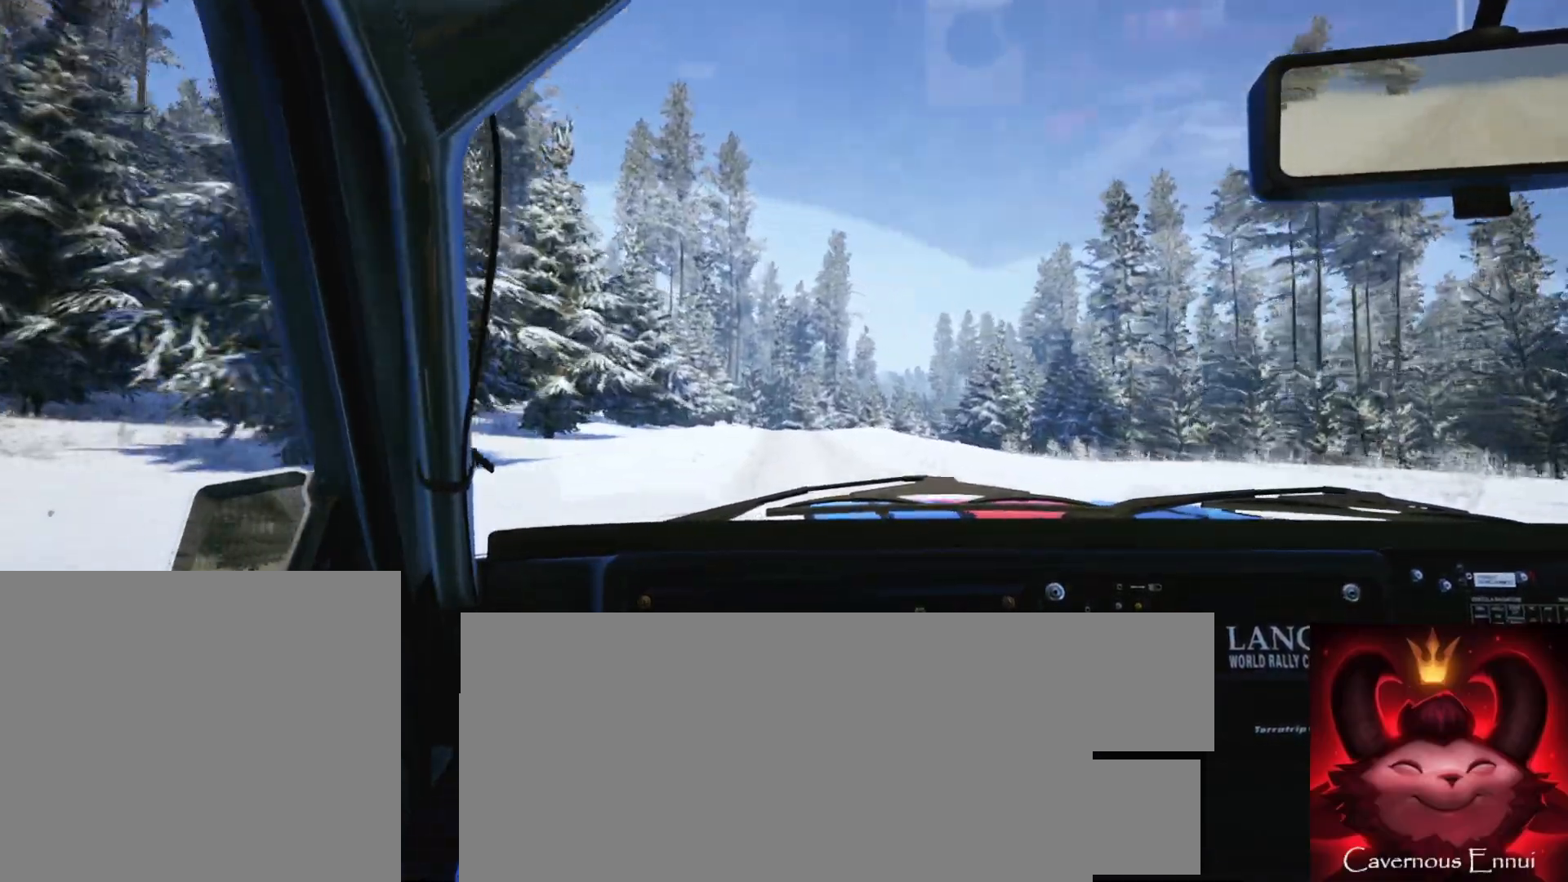
{"buttons": [], "left_stick": "right", "right_stick": "up", "events": [[150, "left_stick", "center"], [433, "left_stick", "right"]]}
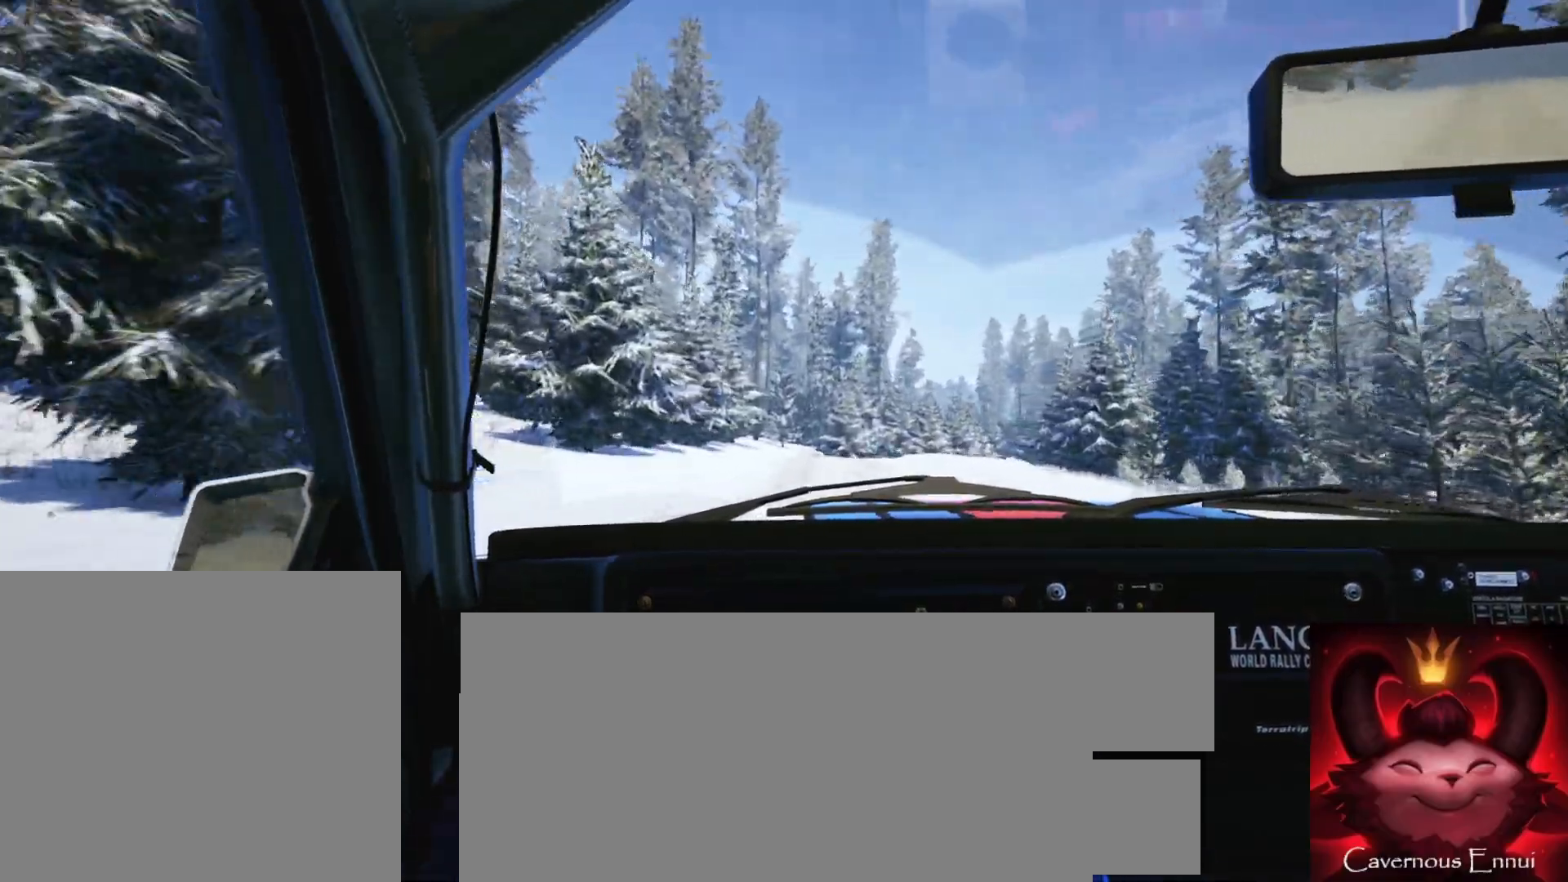
{"buttons": ["L2"], "left_stick": "right", "right_stick": "up", "events": [[100, "L2", "down"], [133, "left_stick", "center"], [267, "L1", "down"], [267, "left_stick", "right"], [400, "L1", "up"]]}
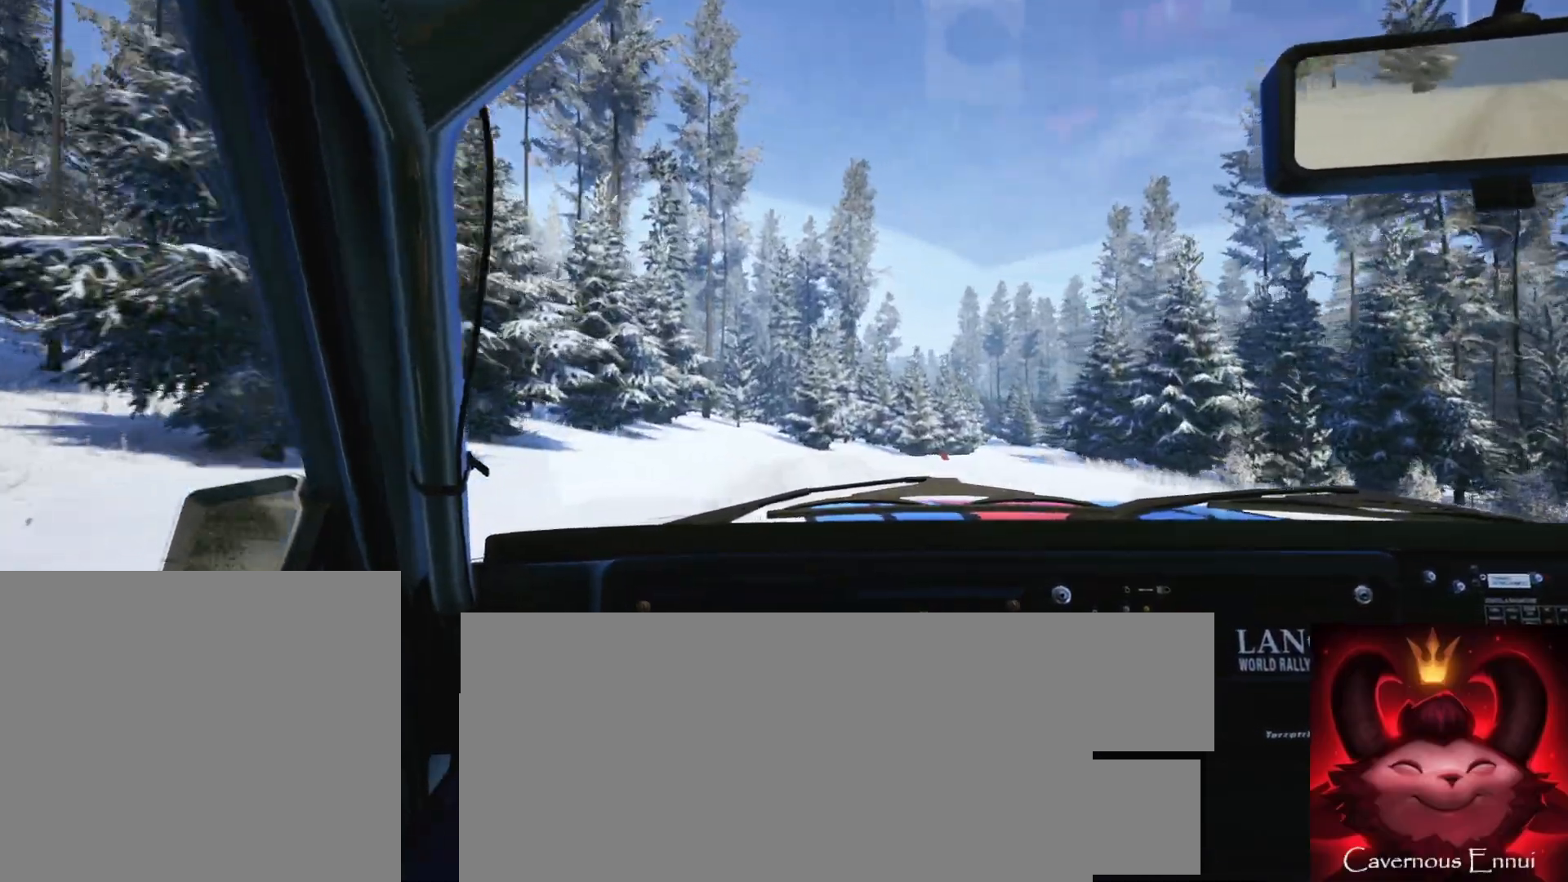
{"buttons": [], "left_stick": "center", "right_stick": "center", "events": [[117, "left_stick", "center"], [217, "left_stick", "right"], [233, "right_stick", "center"], [383, "L2", "up"], [433, "left_stick", "center"]]}
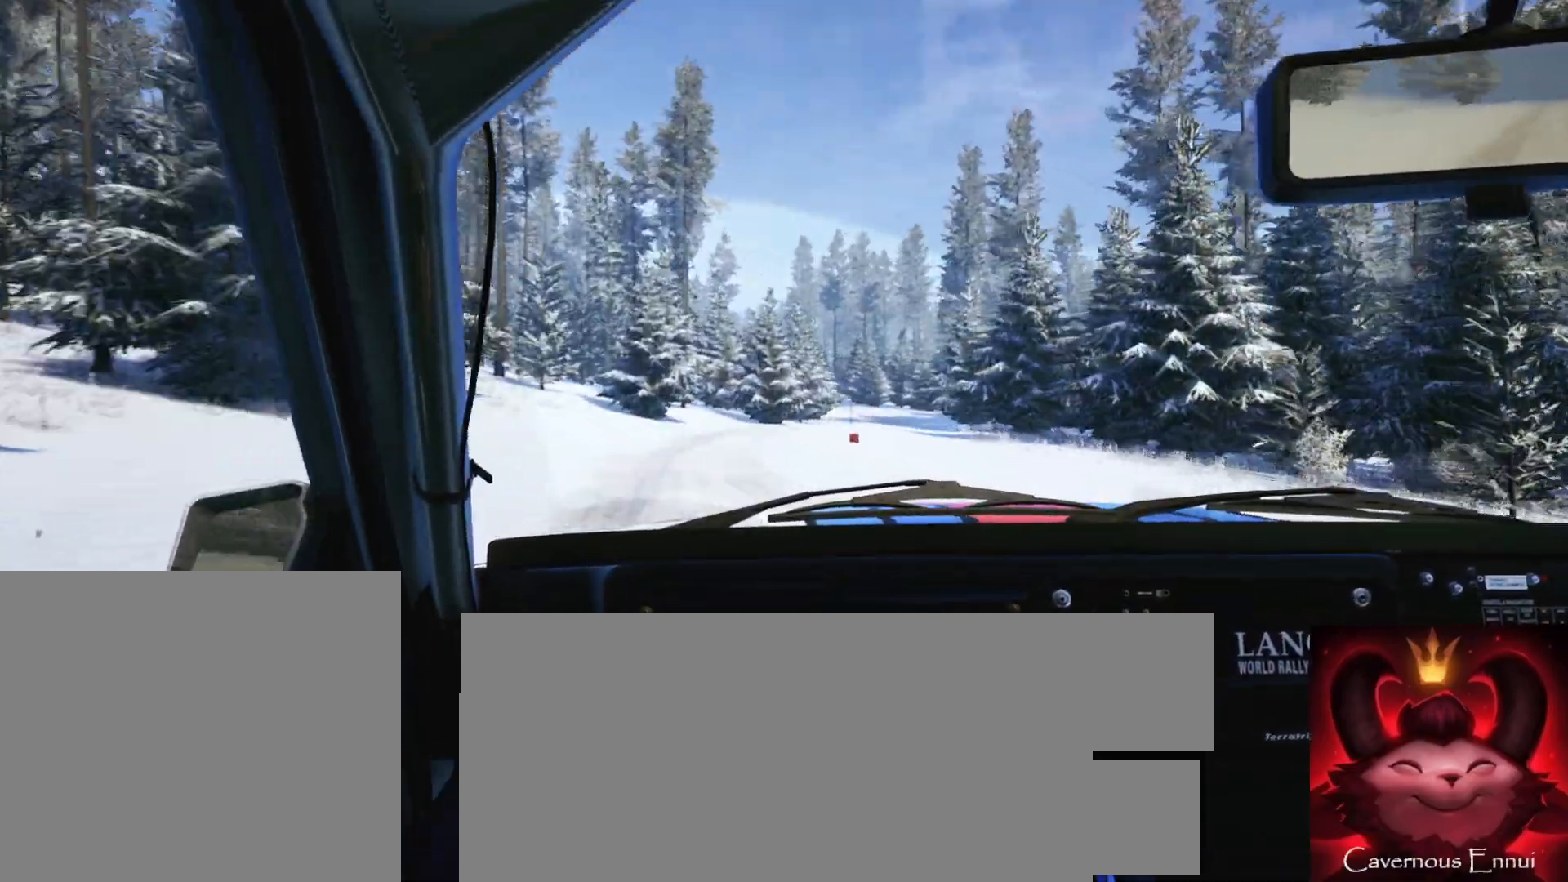
{"buttons": [], "left_stick": "center", "right_stick": "up", "events": [[50, "left_stick", "right"], [200, "right_stick", "up"], [267, "left_stick", "center"], [333, "left_stick", "left"], [483, "left_stick", "center"]]}
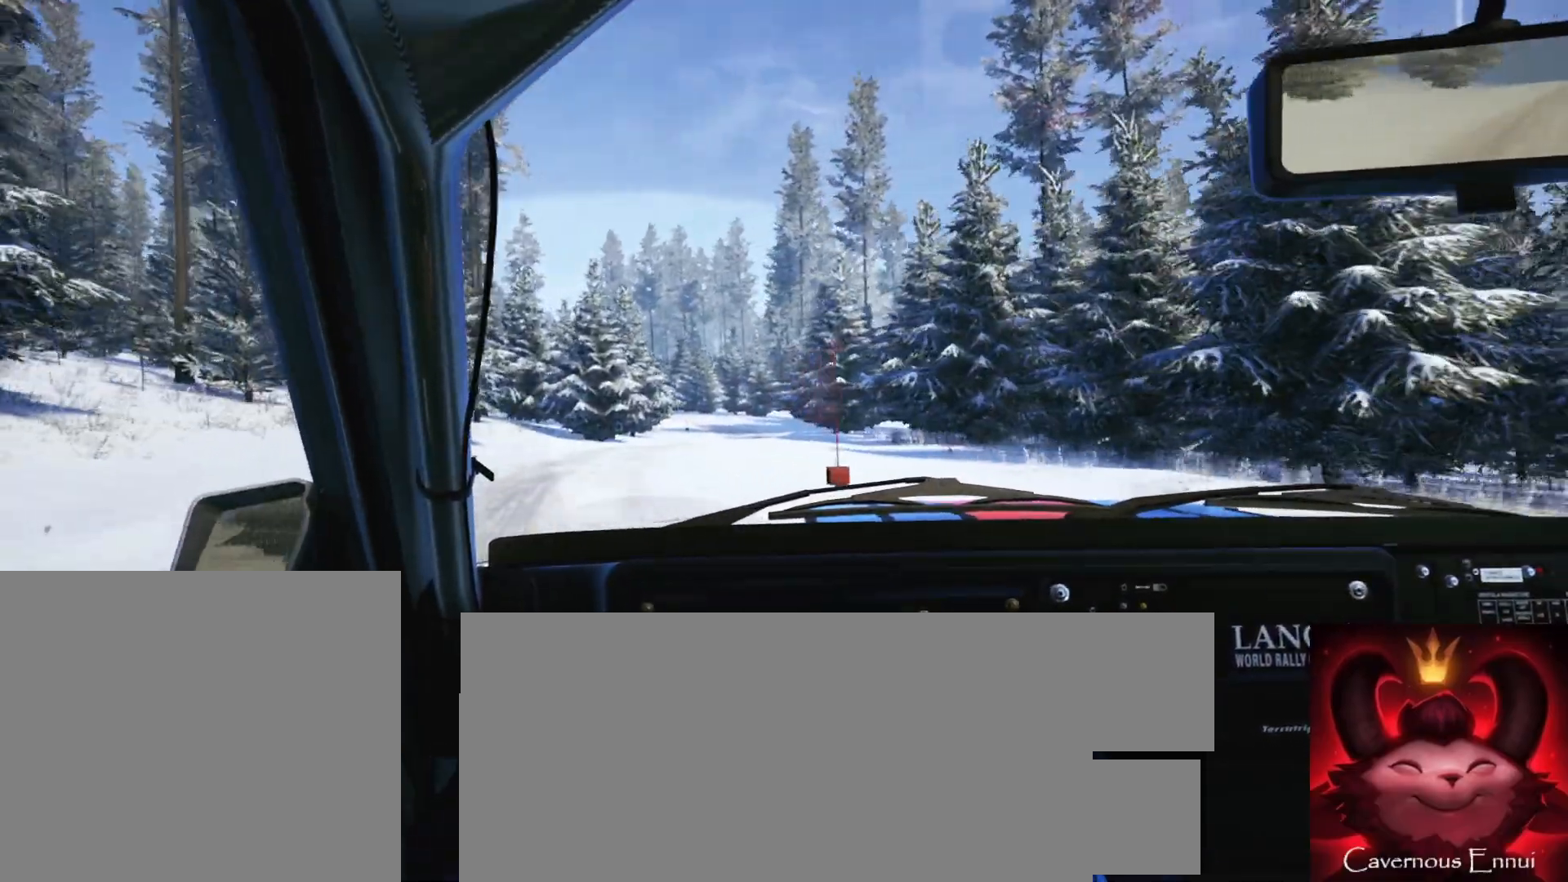
{"buttons": [], "left_stick": "center", "right_stick": "up", "events": [[233, "left_stick", "right"], [450, "left_stick", "center"]]}
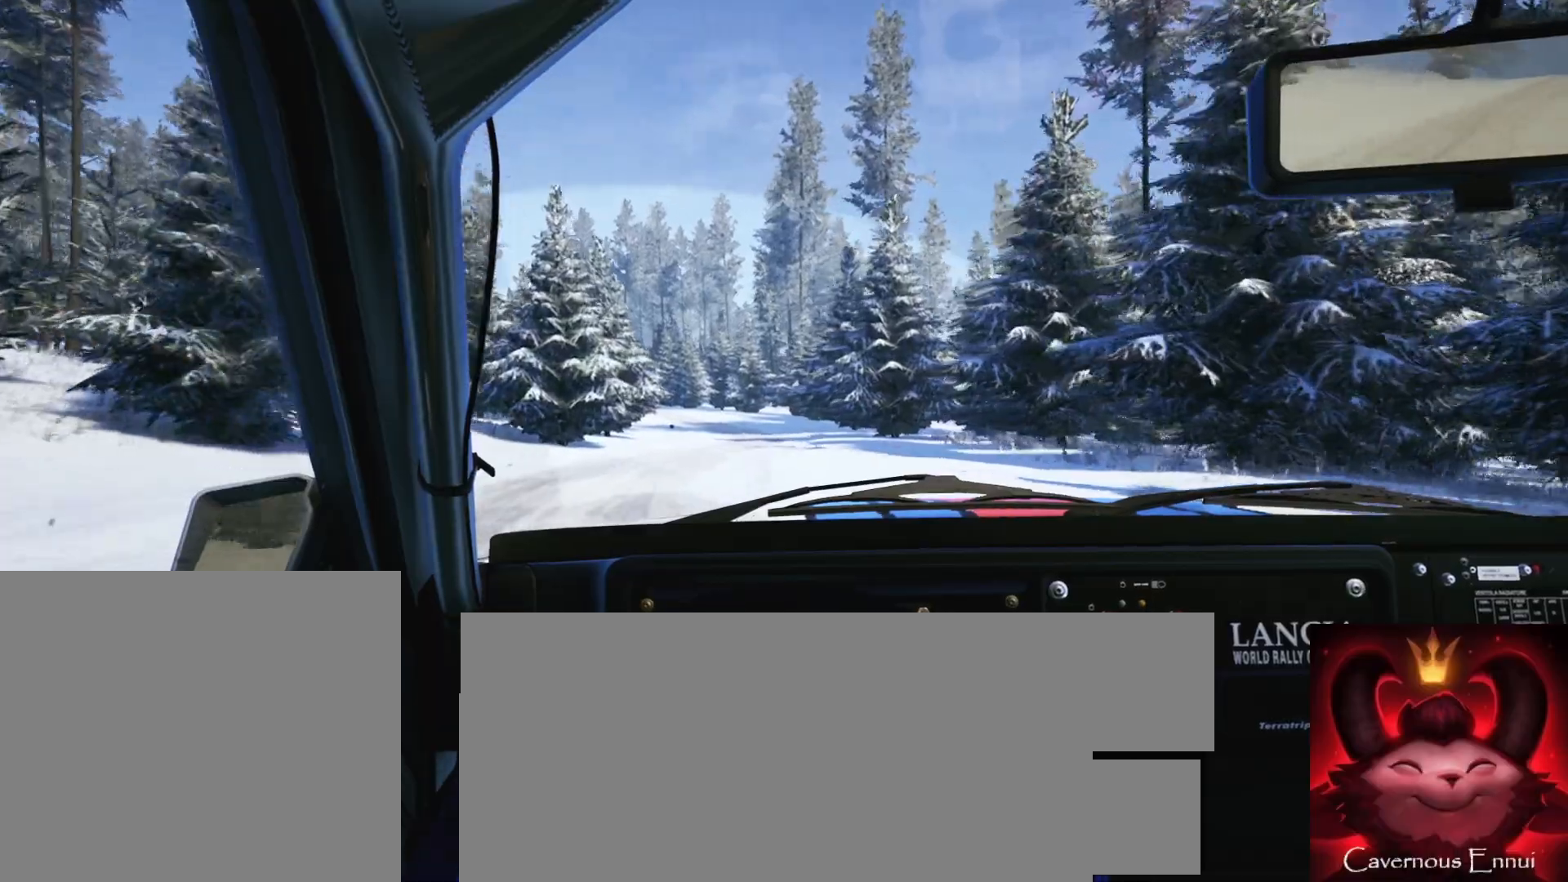
{"buttons": [], "left_stick": "center", "right_stick": "up", "events": [[267, "left_stick", "right"], [383, "left_stick", "center"]]}
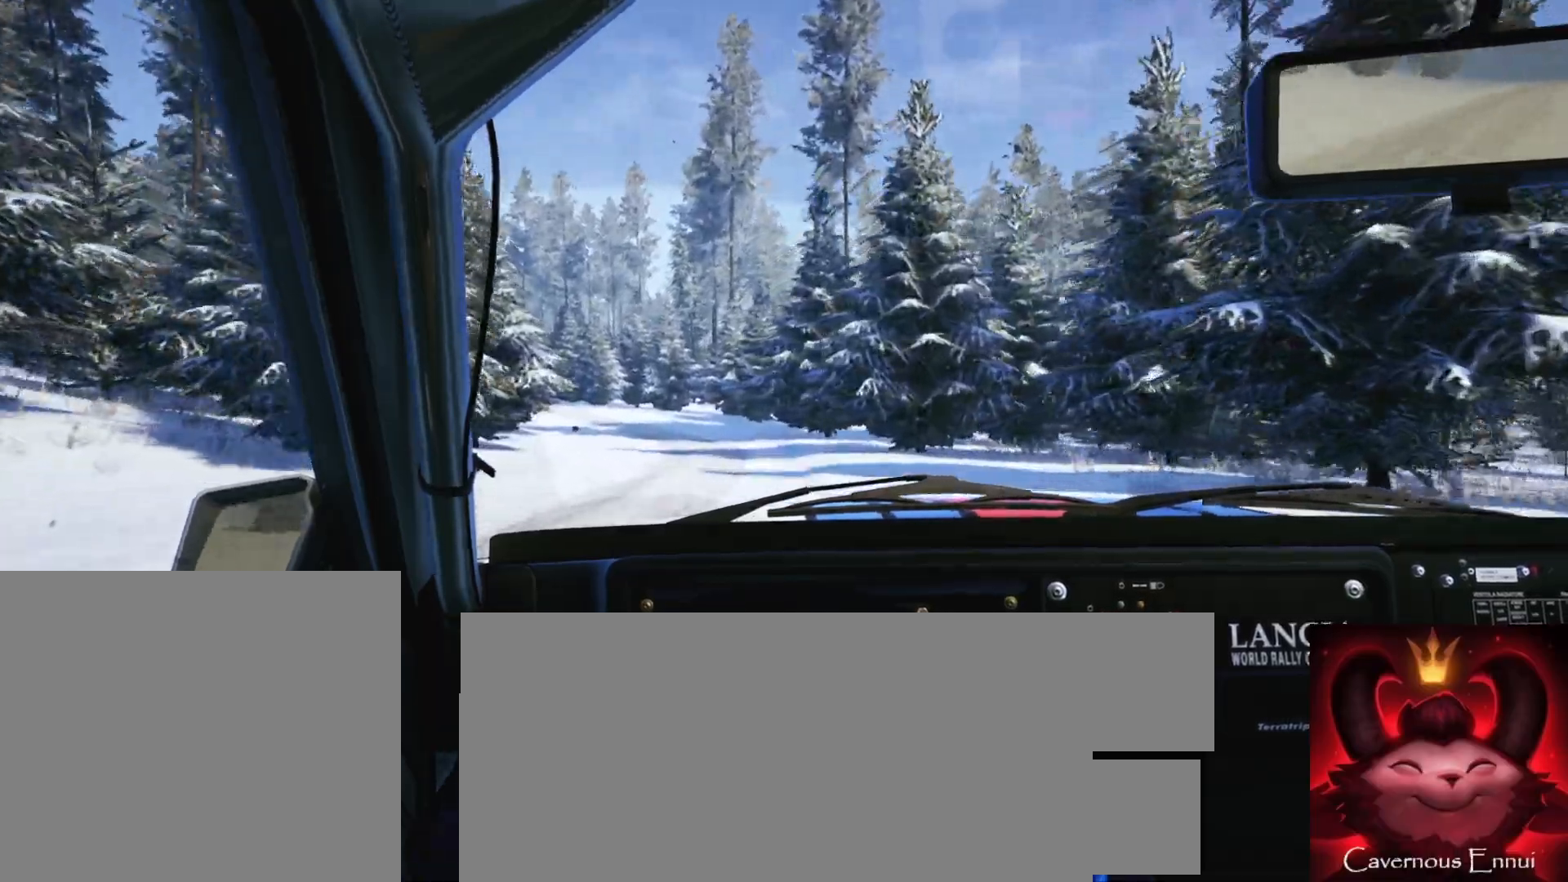
{"buttons": [], "left_stick": "left", "right_stick": "up", "events": [[33, "left_stick", "left"], [300, "left_stick", "center"], [450, "left_stick", "left"]]}
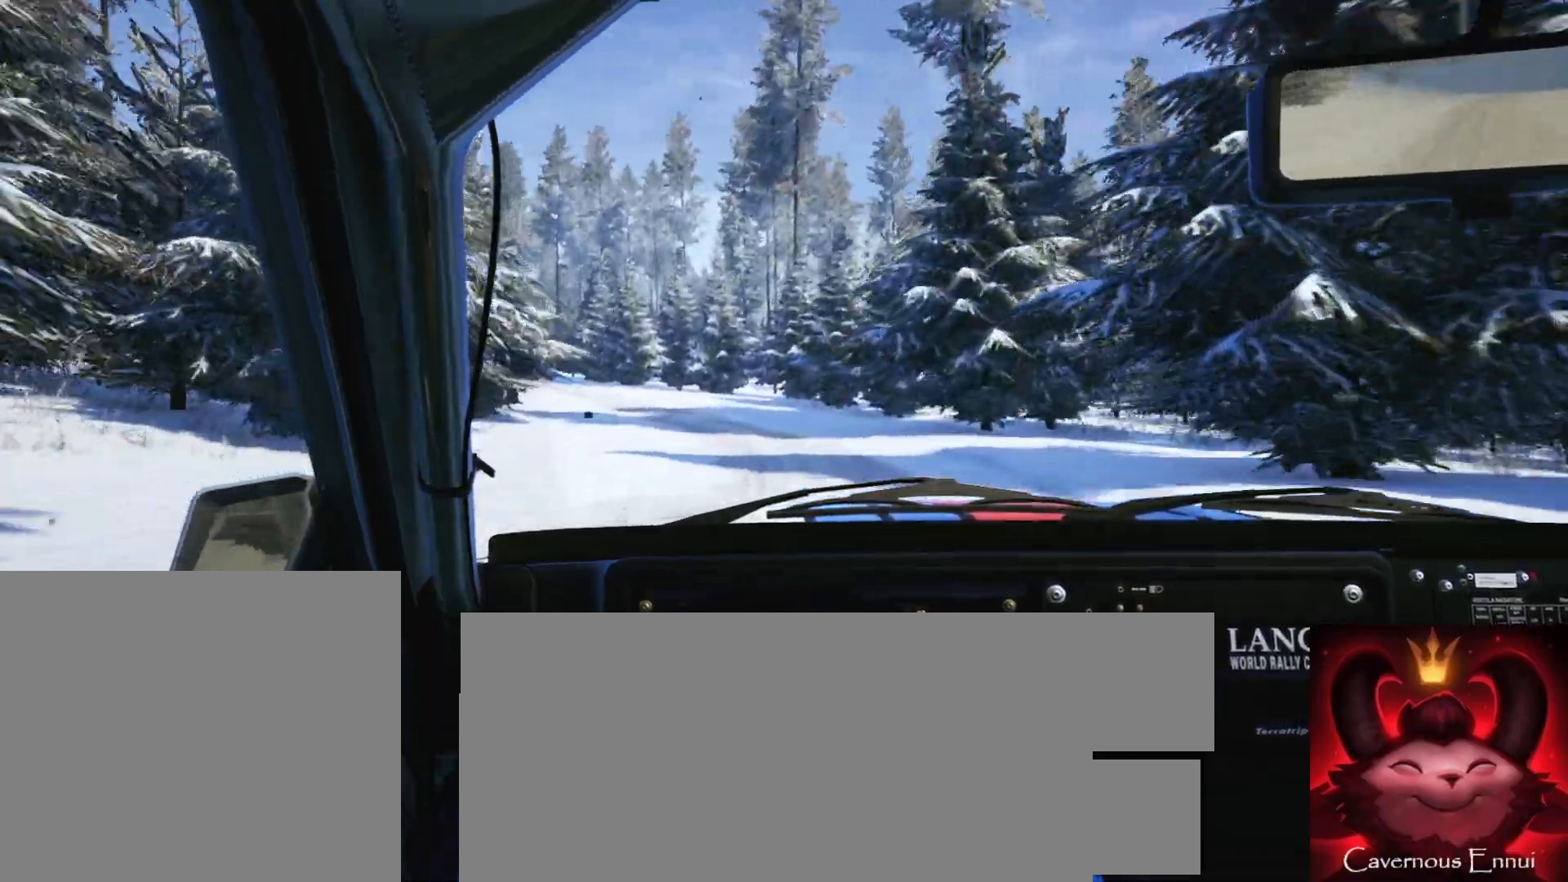
{"buttons": ["L2"], "left_stick": "left", "right_stick": "up", "events": [[117, "L2", "down"], [200, "left_stick", "center"], [300, "left_stick", "left"]]}
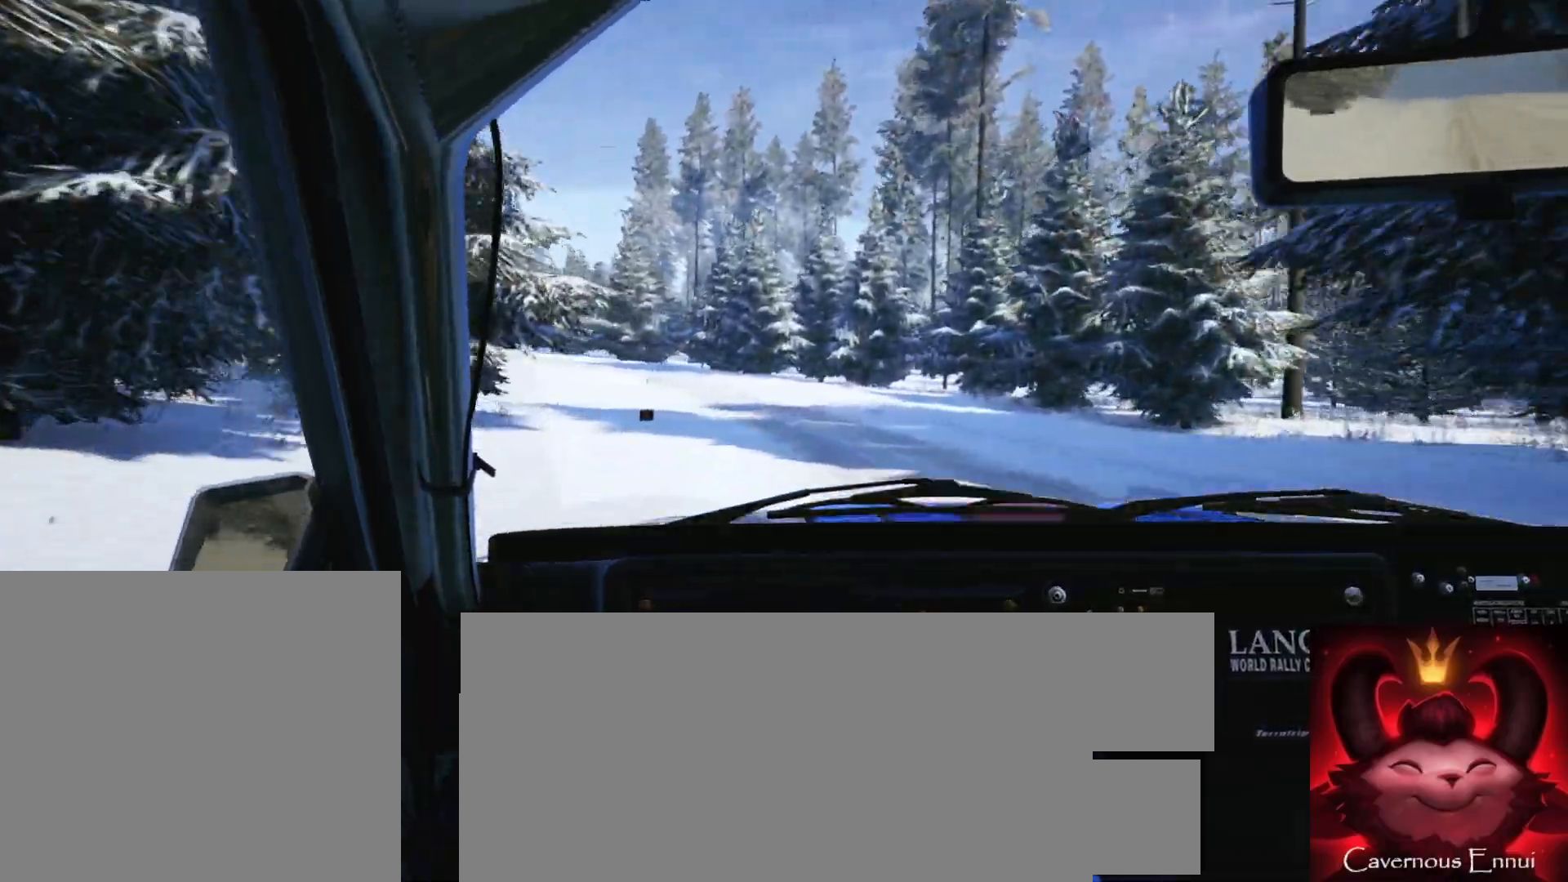
{"buttons": ["L2"], "left_stick": "left", "right_stick": "up", "events": [[150, "L2", "up"], [150, "left_stick", "center"], [267, "L2", "down"], [300, "left_stick", "left"]]}
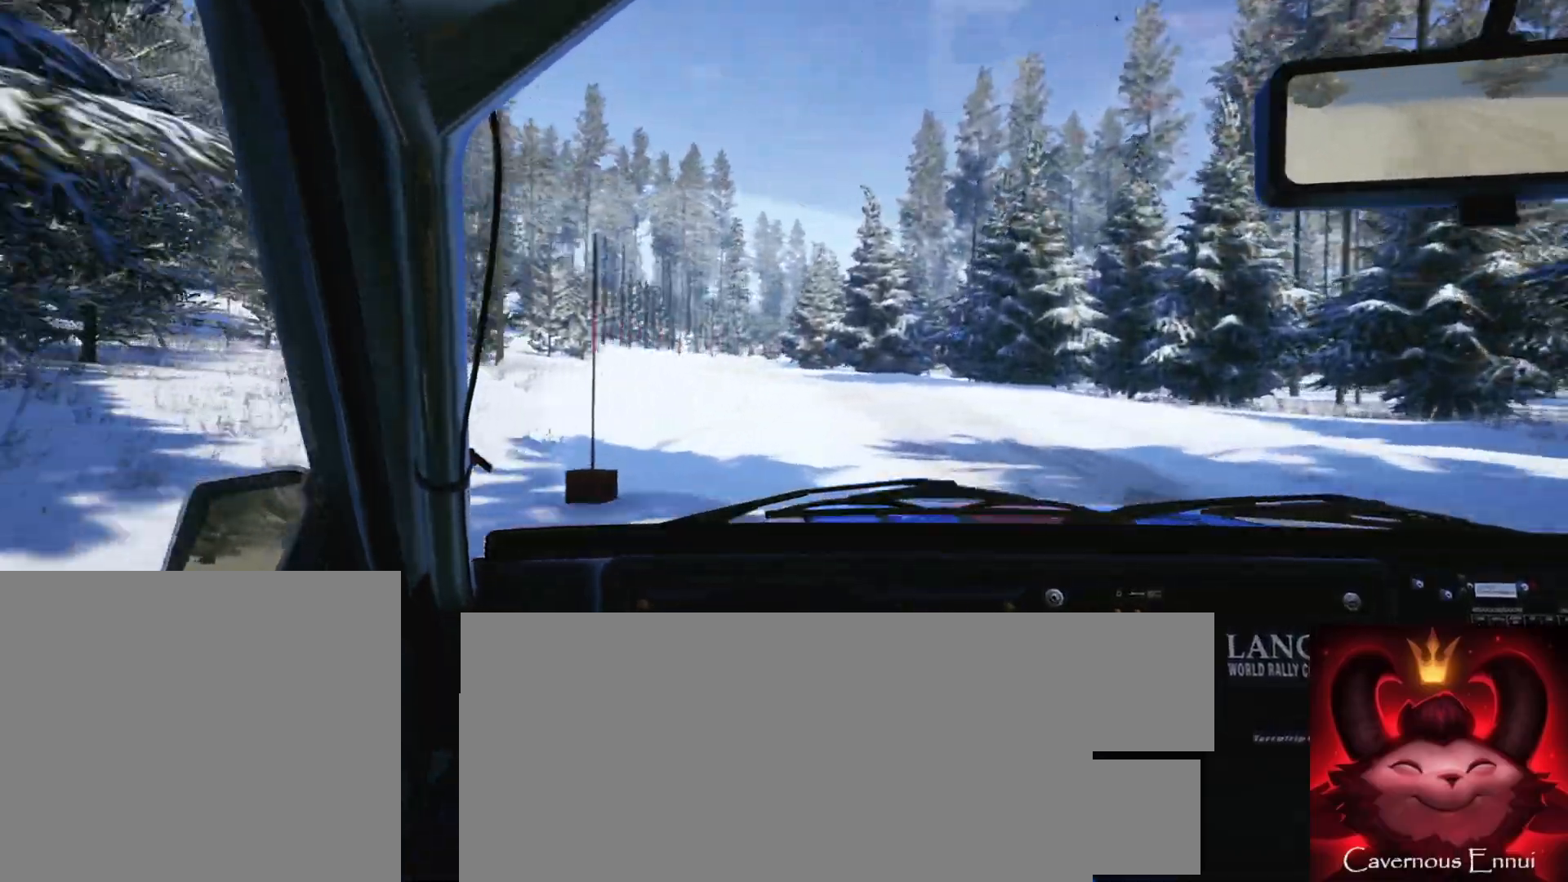
{"buttons": [], "left_stick": "right", "right_stick": "up", "events": [[100, "L1", "down"], [100, "left_stick", "center"], [167, "L2", "up"], [200, "L1", "up"], [483, "left_stick", "right"]]}
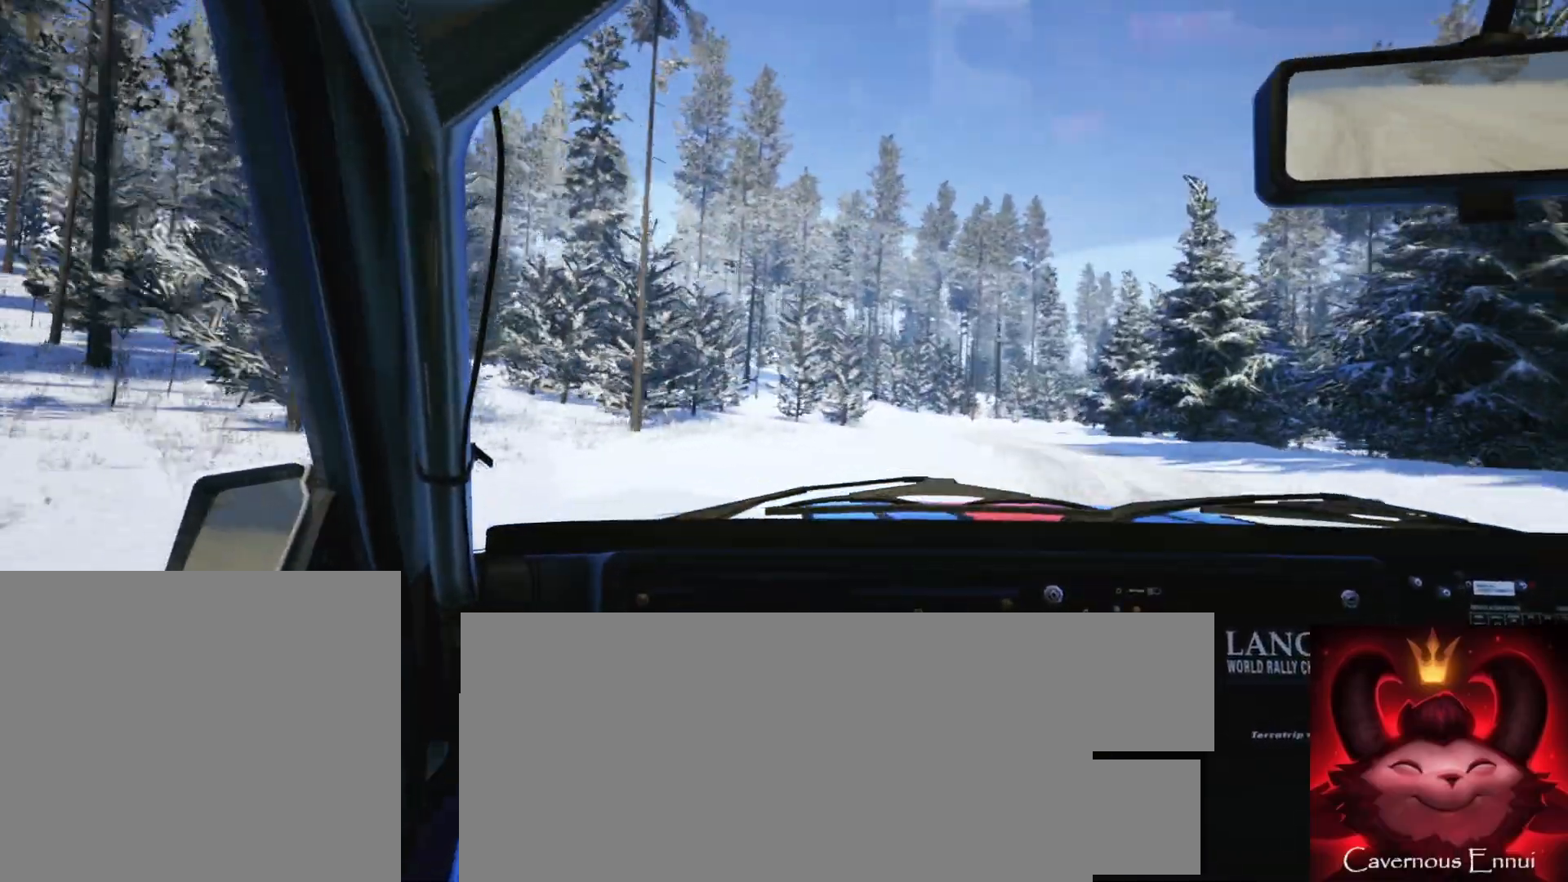
{"buttons": [], "left_stick": "center", "right_stick": "up", "events": [[400, "left_stick", "center"]]}
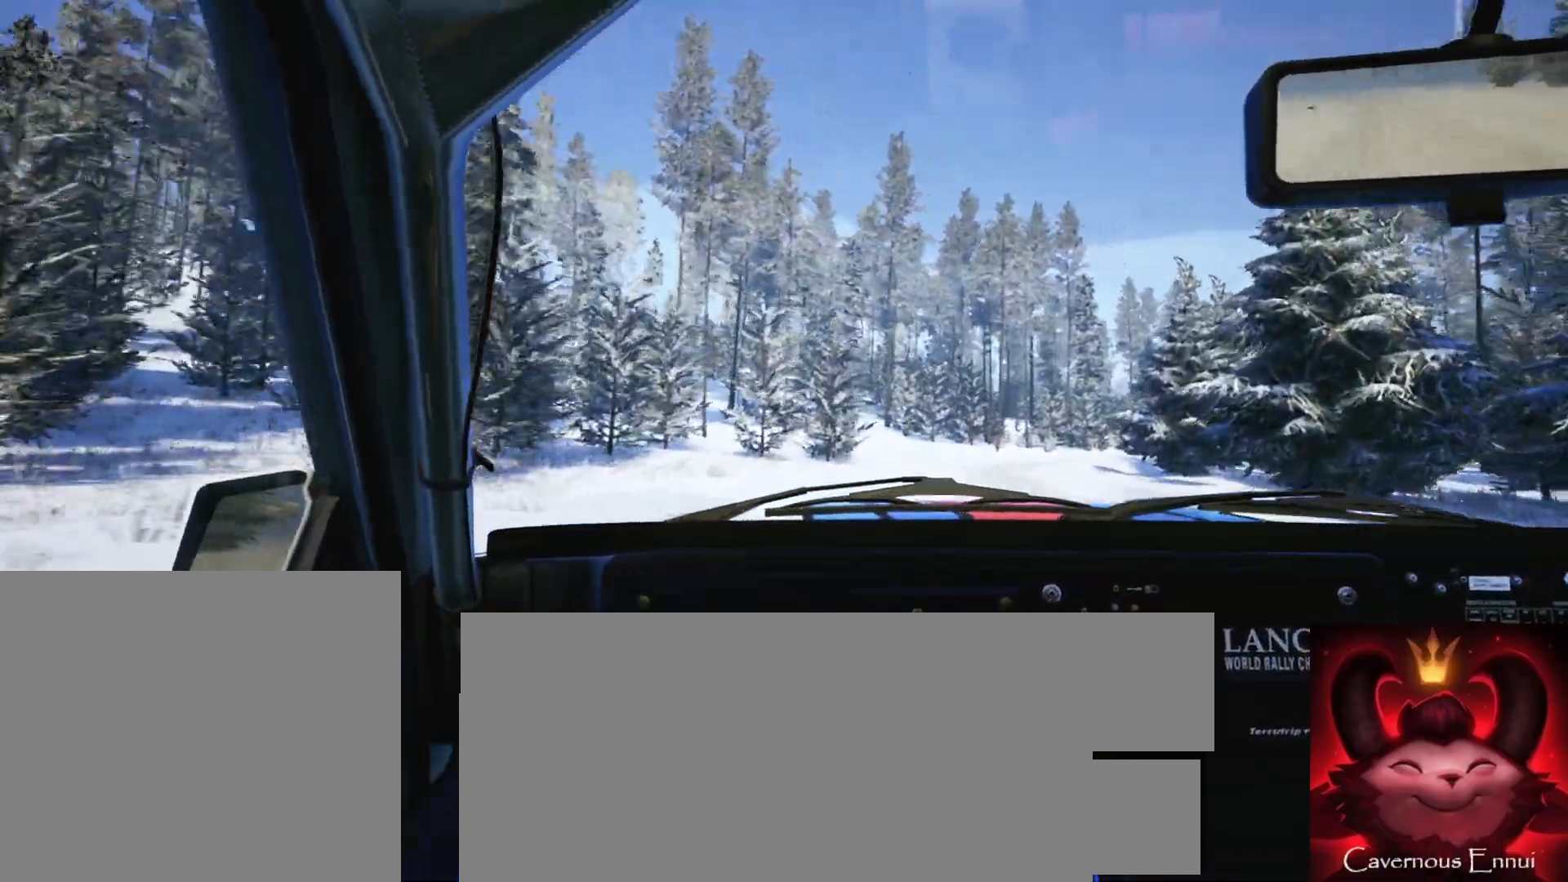
{"buttons": [], "left_stick": "center", "right_stick": "up", "events": [[117, "left_stick", "down-left"], [233, "left_stick", "center"], [283, "R1", "down"], [350, "R1", "up"]]}
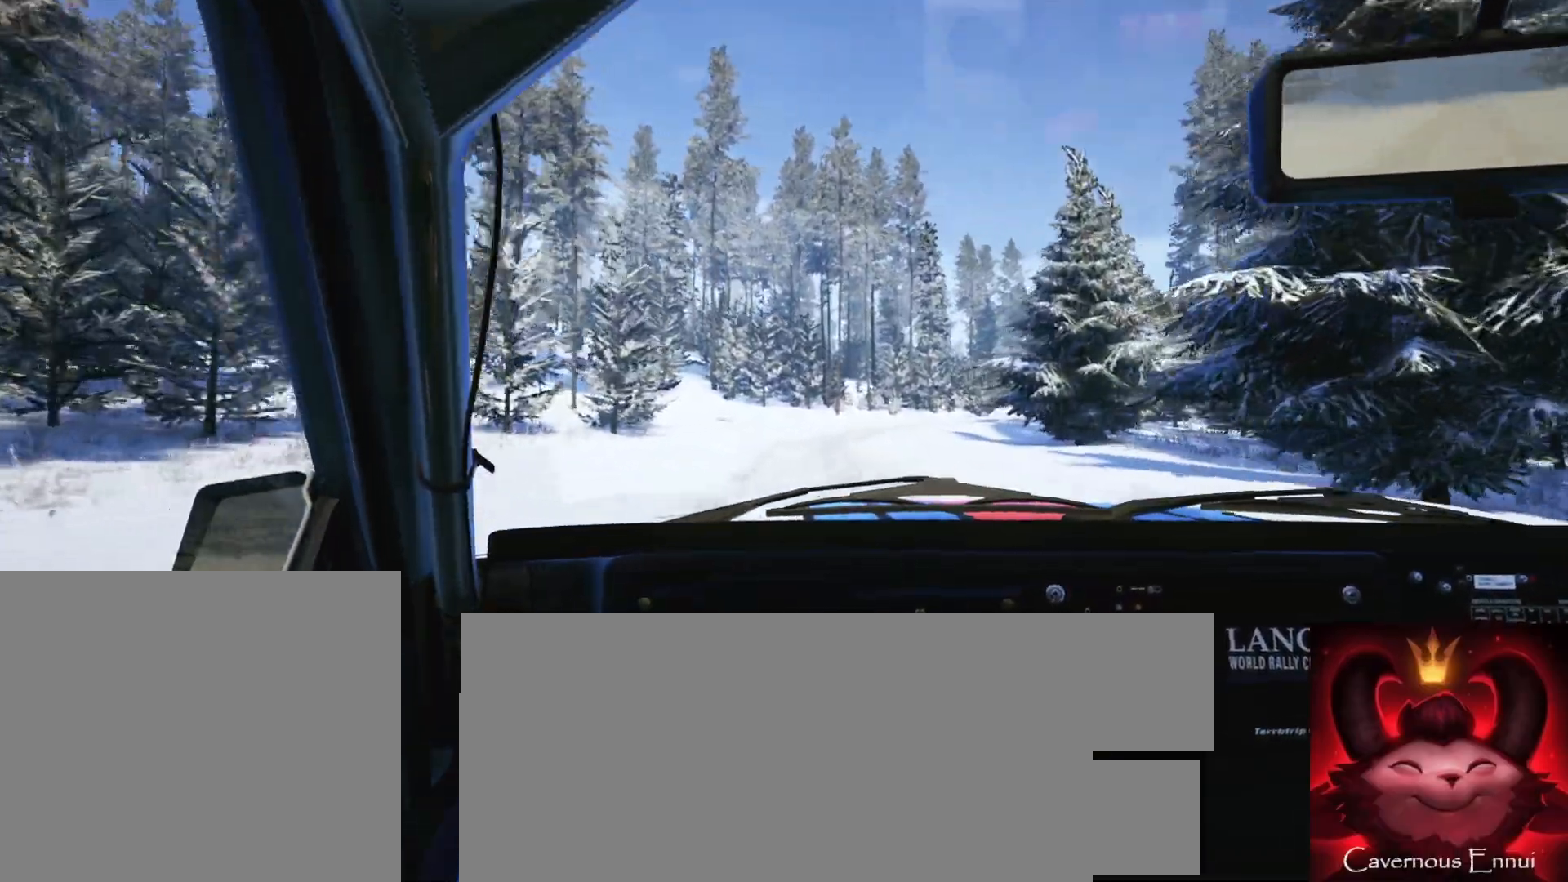
{"buttons": [], "left_stick": "center", "right_stick": "up", "events": [[200, "left_stick", "right"], [483, "left_stick", "center"]]}
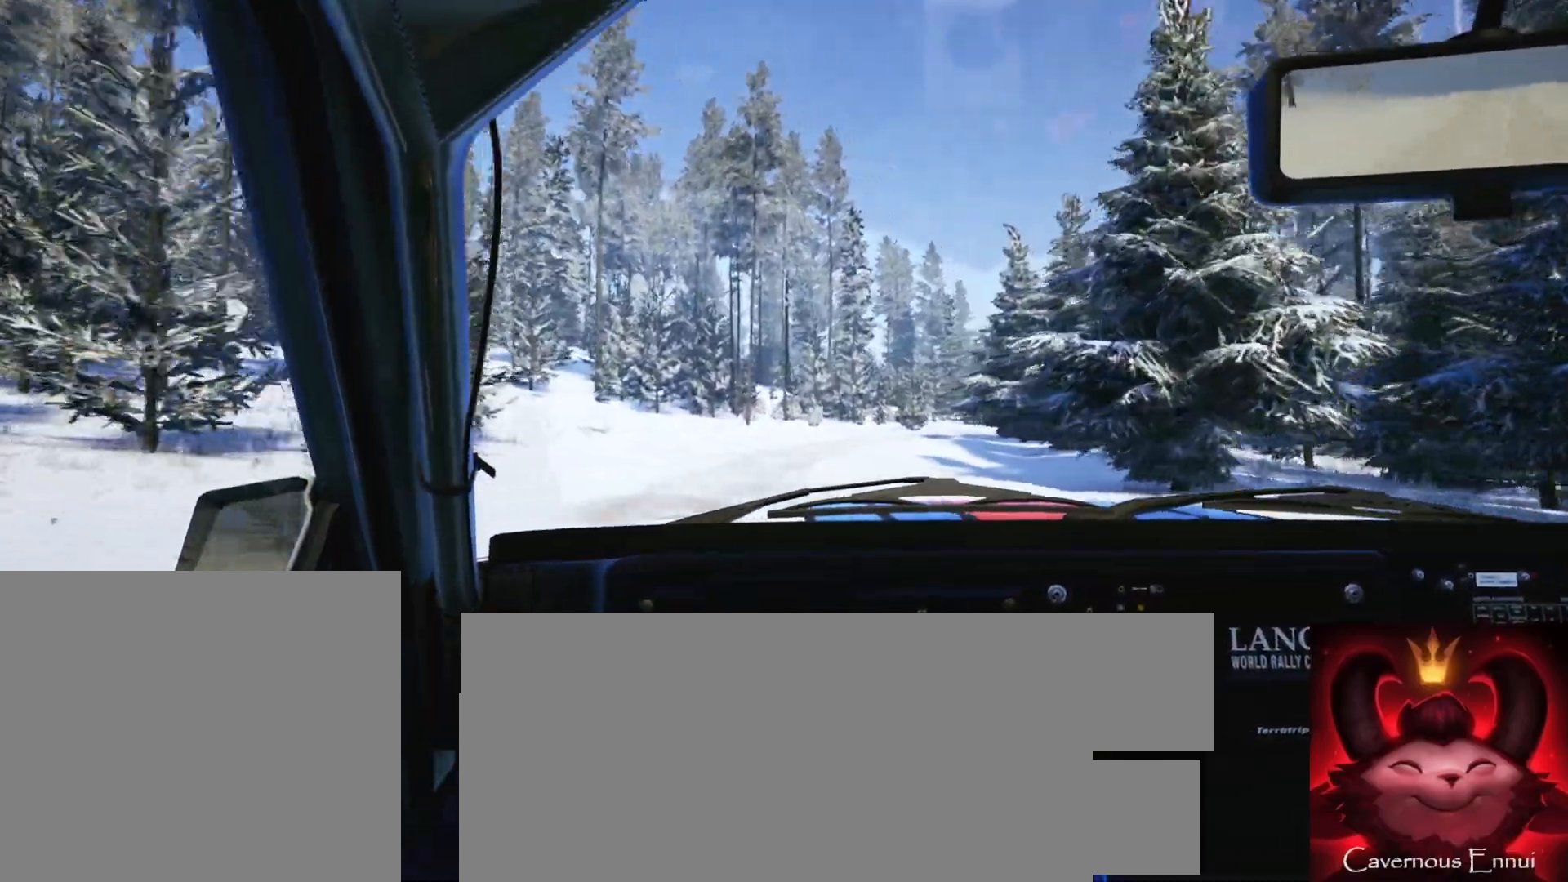
{"buttons": [], "left_stick": "right", "right_stick": "up", "events": [[67, "left_stick", "right"], [317, "left_stick", "center"], [433, "left_stick", "right"]]}